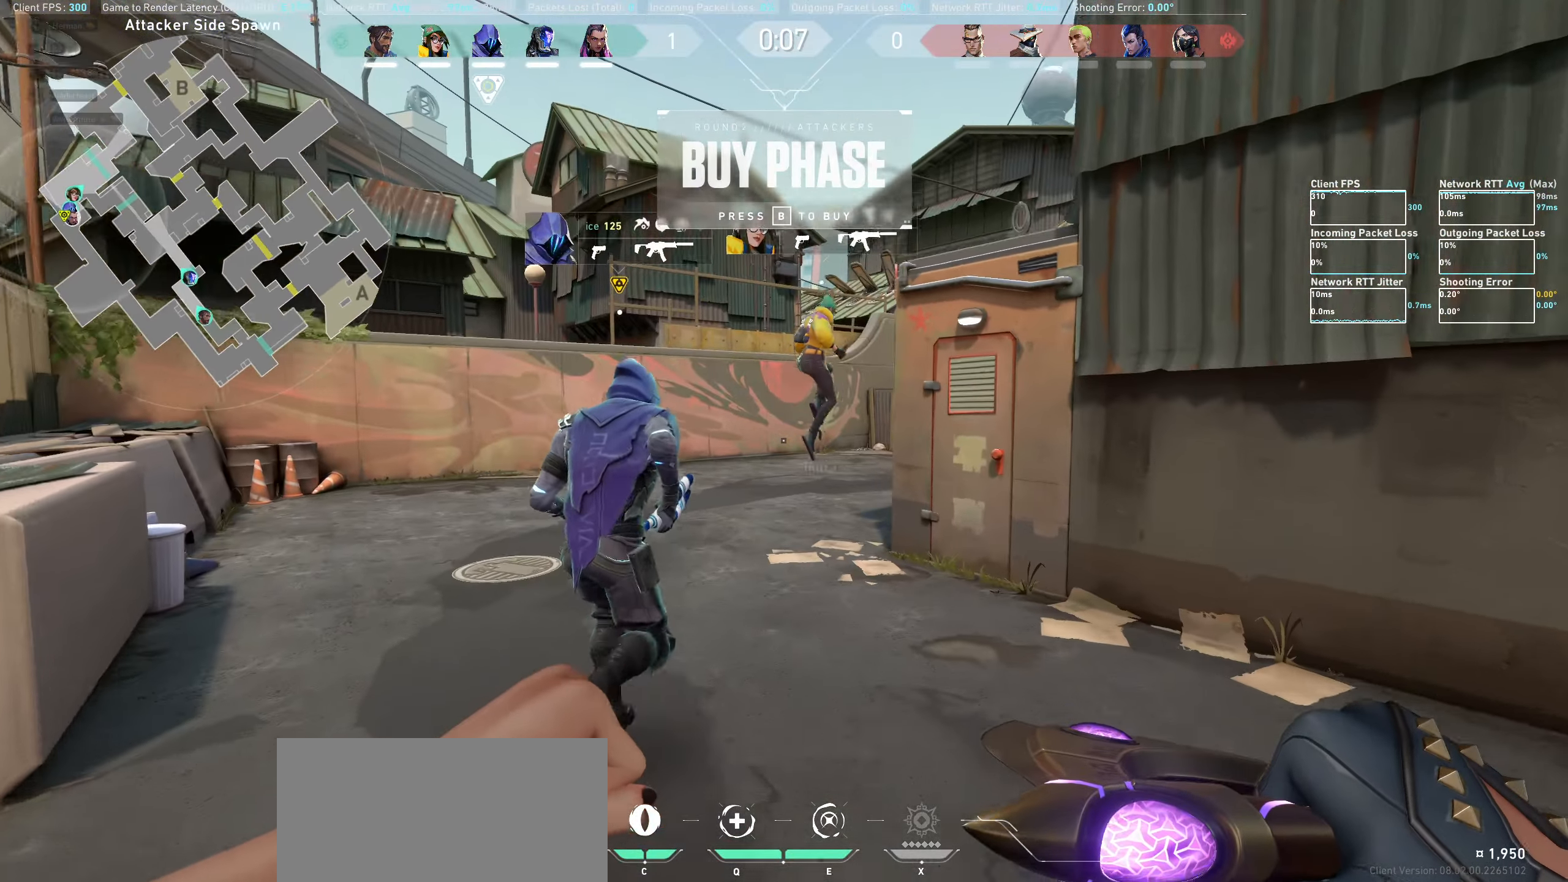
Gameplay with keyboard and mouse; each line is a JSON object with the keys and mouse buttons held at the frame after it. "events" lists presses ("down") and releases ("up") of "a", "ctrl", "d", "e", "q", "s", "shift", "space", "w", "mouse_left", "mouse_wheel" and "mouse_right" between this image and that frame as [ms after this image, input, new state], when the widget could be followed in between. "mouse_left", "mouse_wheel", "mouse_right" = the "left", "wheel", "right" buttons of the "mouse" list. No other keys are recorded. "wheel" means that the mouse wheel is clicked or scrolled. Not read: mouse_move.
{"keys": ["a", "w"], "mouse": [], "events": [[117, "a", "down"]]}
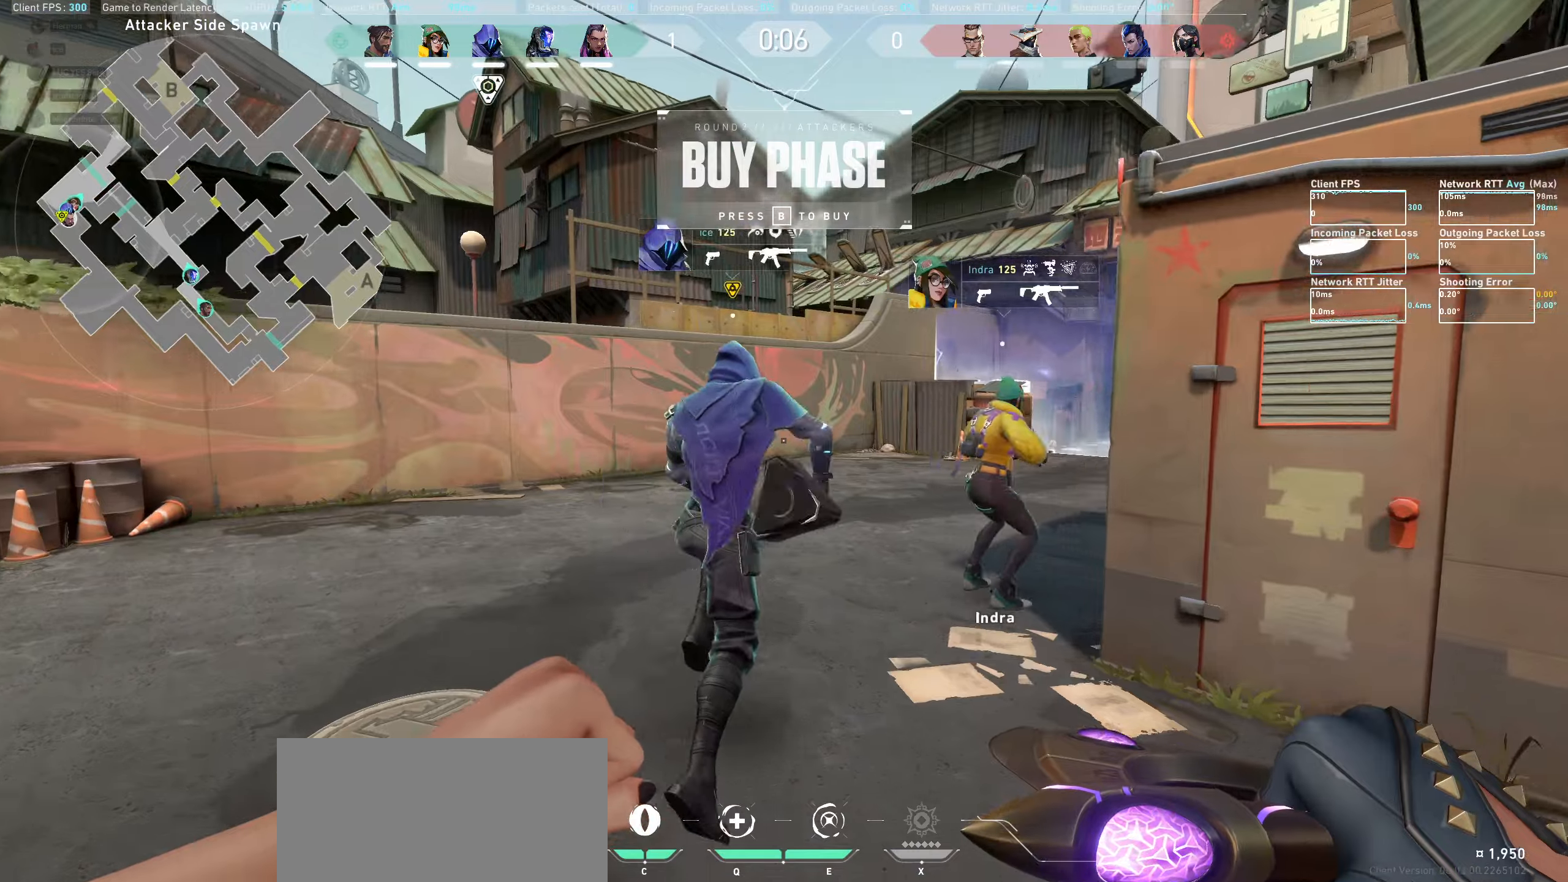
{"keys": ["w"], "mouse": [], "events": [[150, "a", "up"]]}
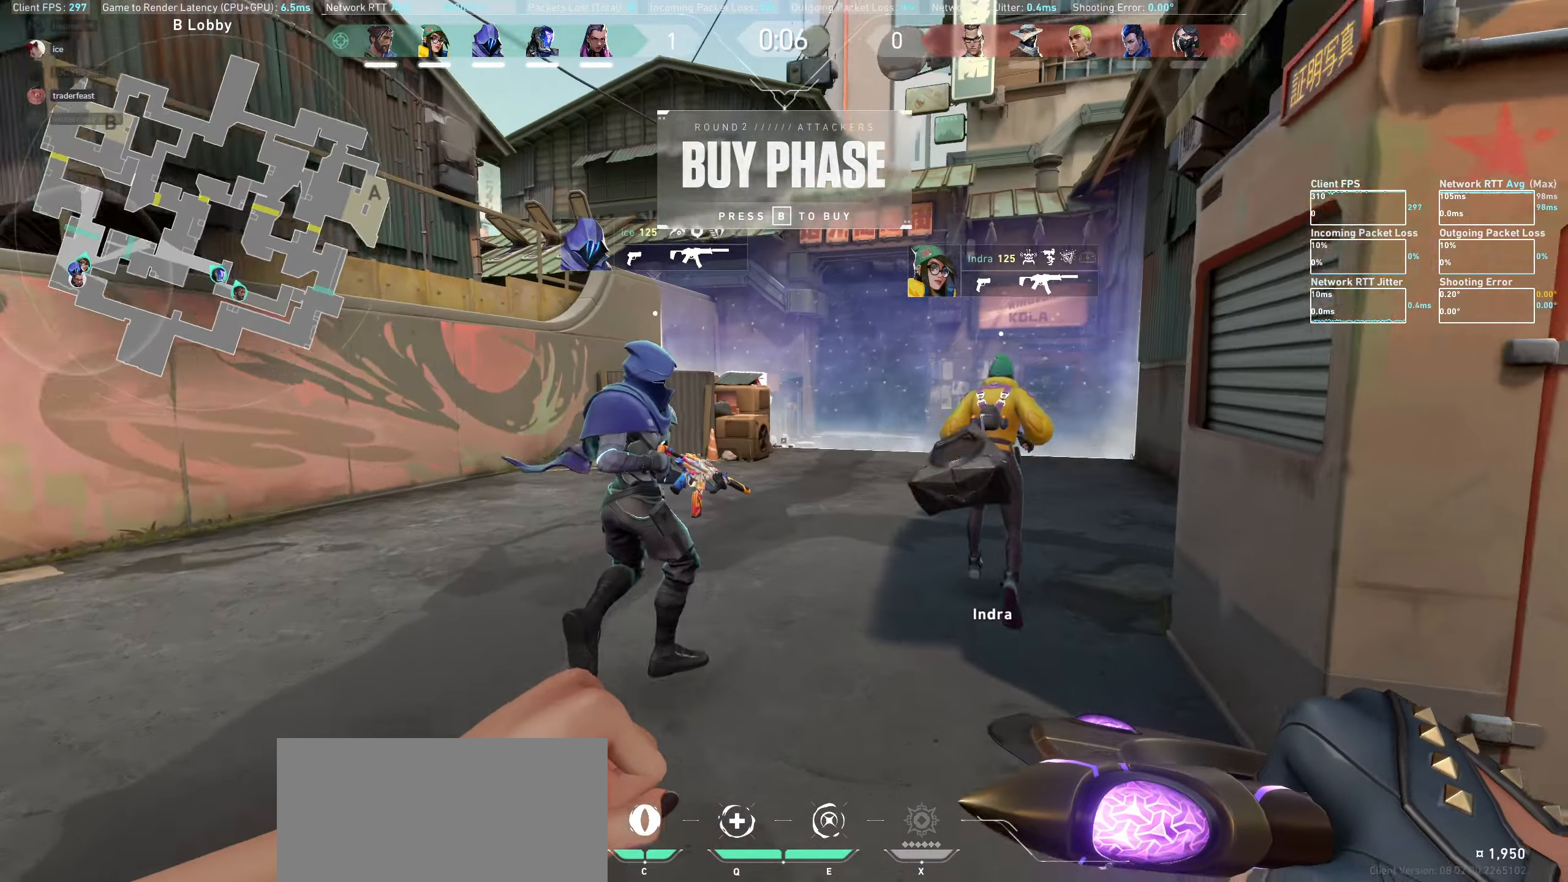
{"keys": ["a"], "mouse": [], "events": [[316, "w", "up"], [500, "a", "down"]]}
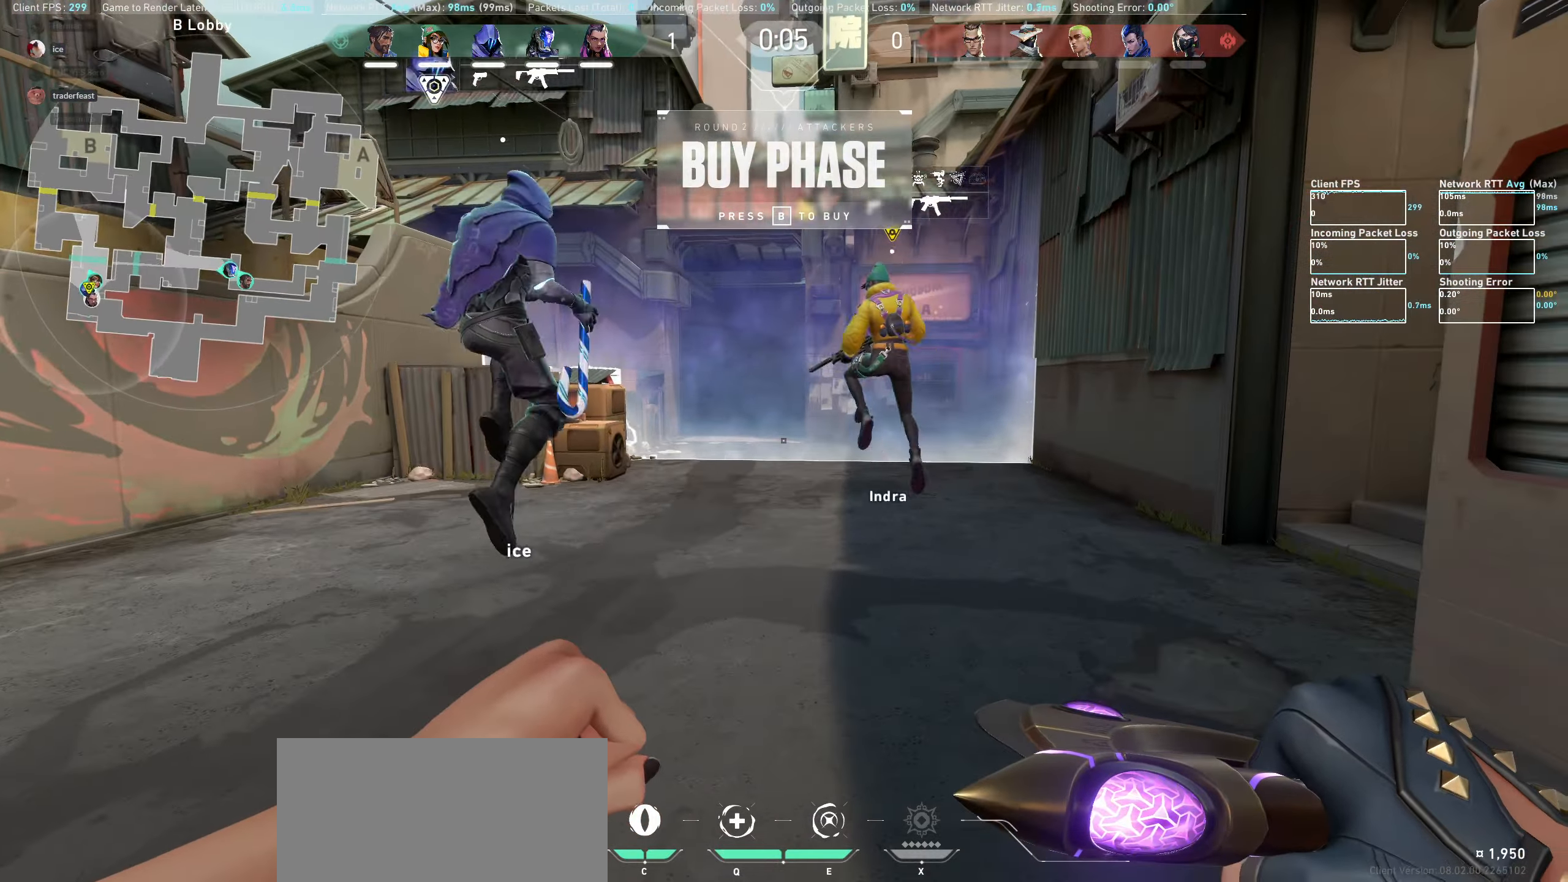
{"keys": [], "mouse": [], "events": [[83, "w", "down"], [366, "a", "up"], [366, "w", "up"]]}
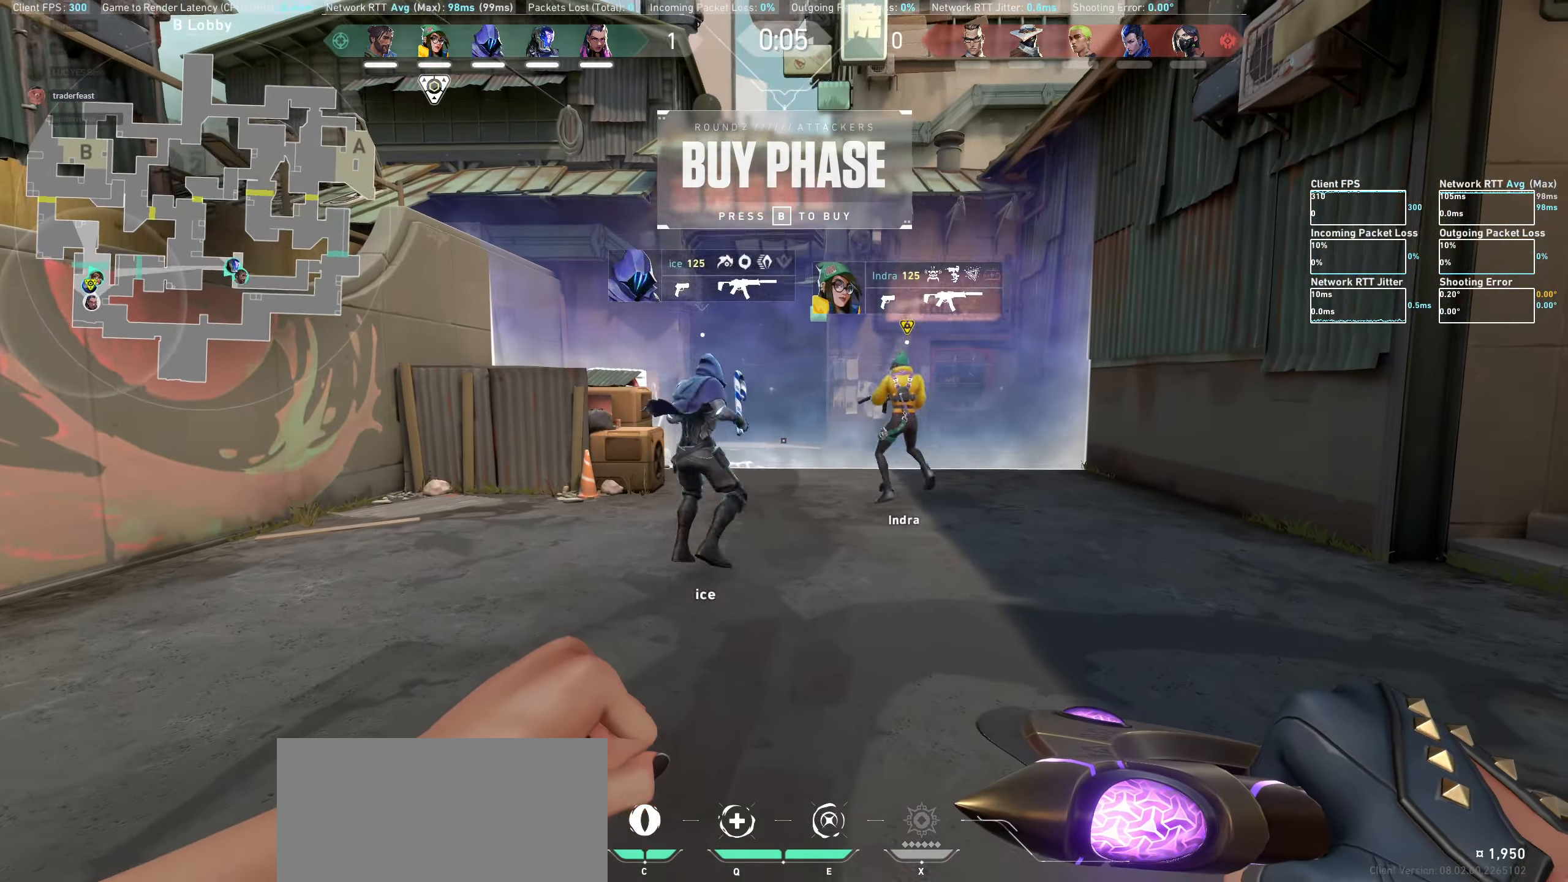
{"keys": ["d", "w"], "mouse": [], "events": [[50, "w", "down"], [250, "d", "down"]]}
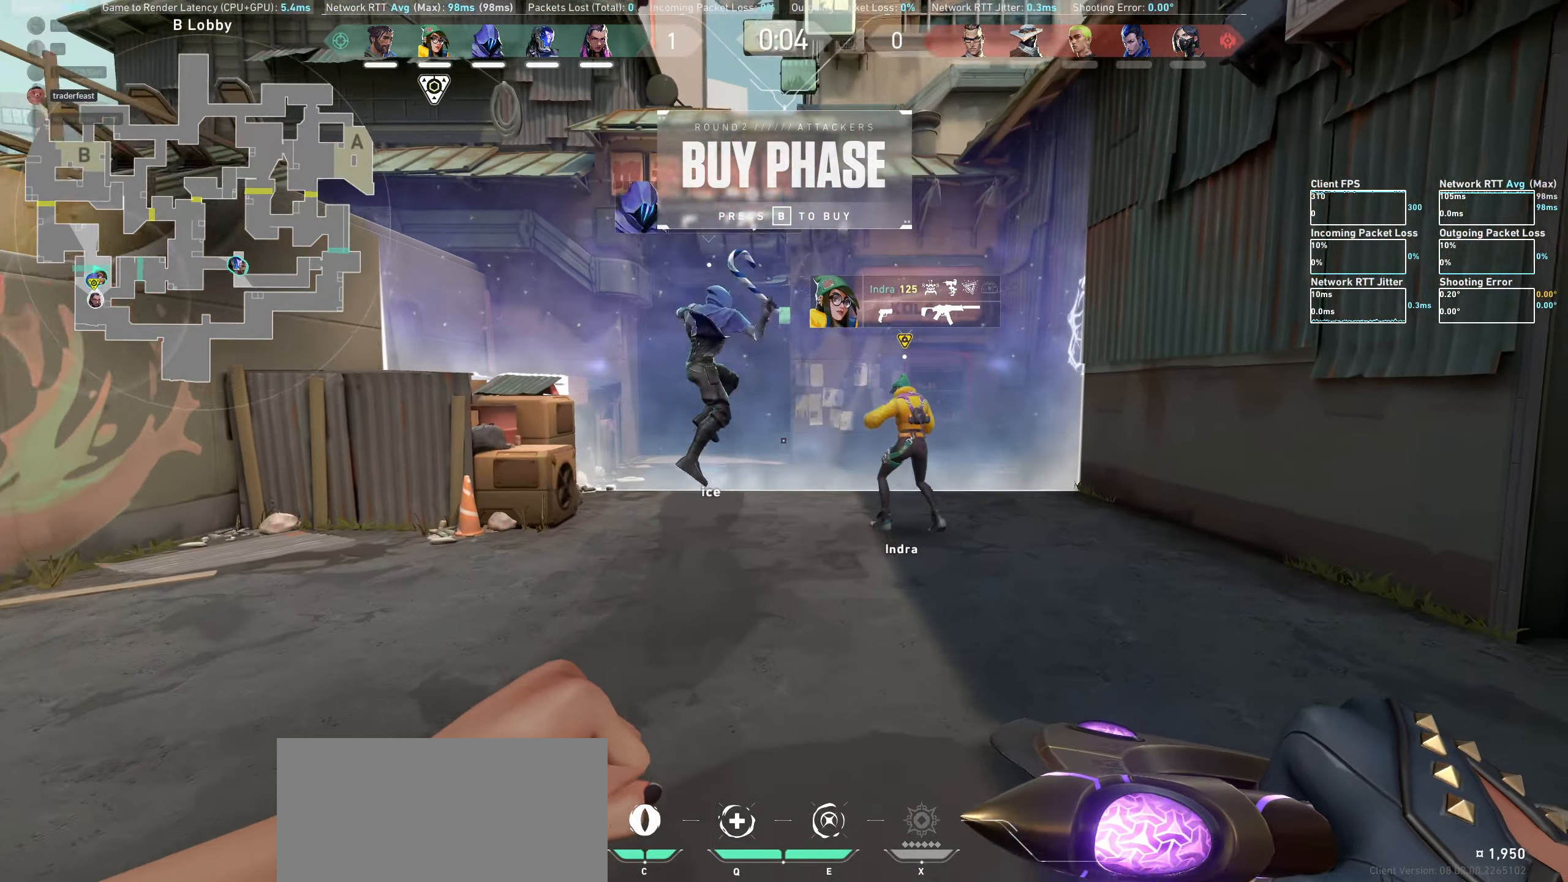
{"keys": [], "mouse": [], "events": [[433, "d", "up"], [466, "w", "up"]]}
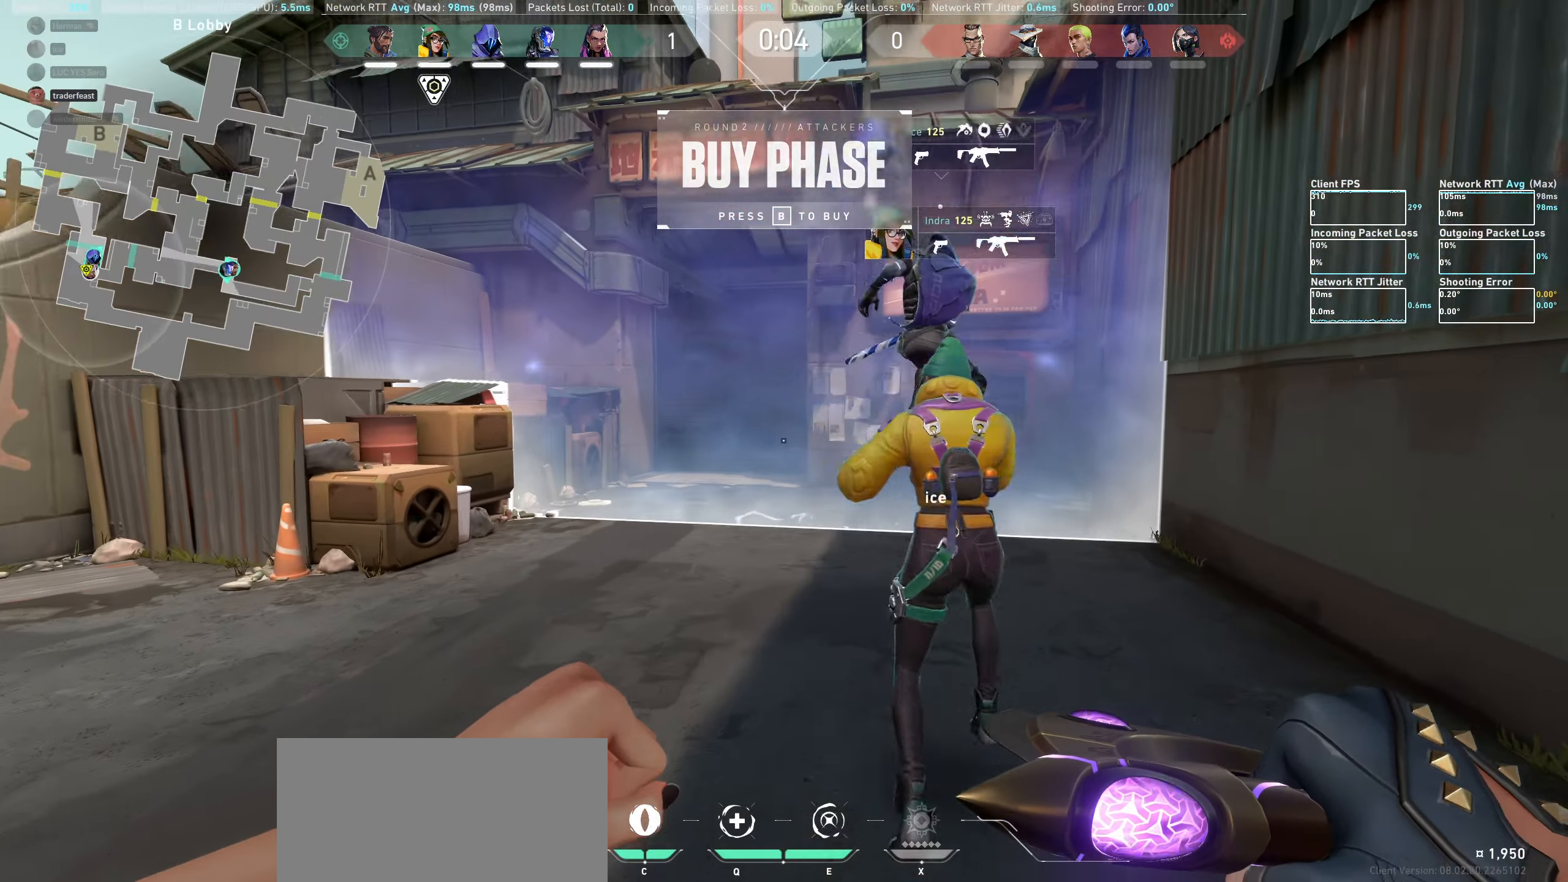
{"keys": ["d", "w"], "mouse": [], "events": [[216, "d", "down"], [450, "w", "down"]]}
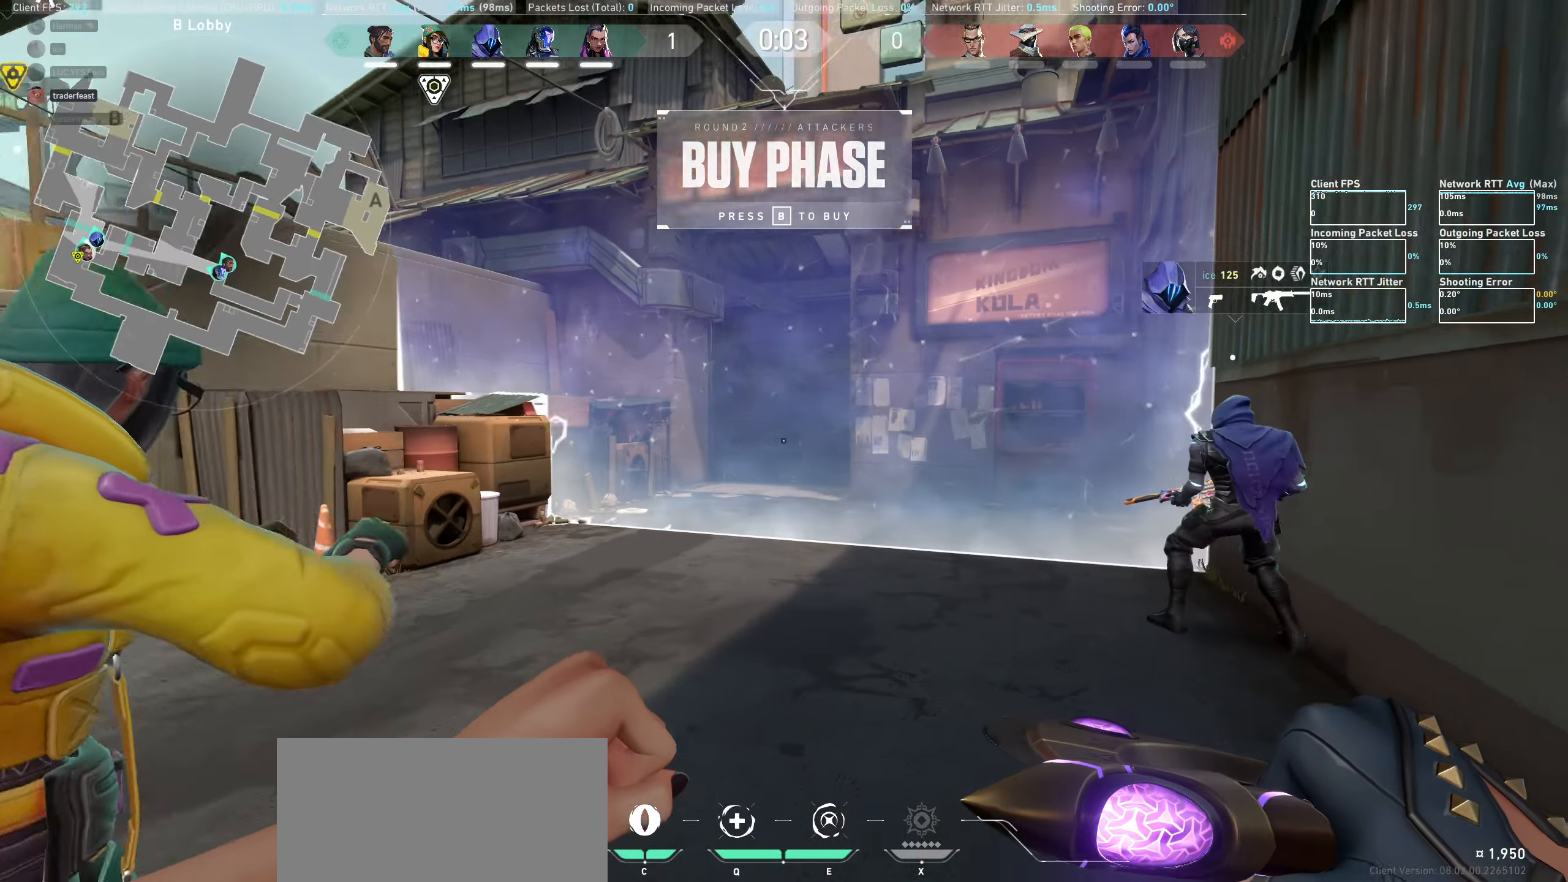
{"keys": [], "mouse": [], "events": [[133, "d", "up"], [133, "w", "up"]]}
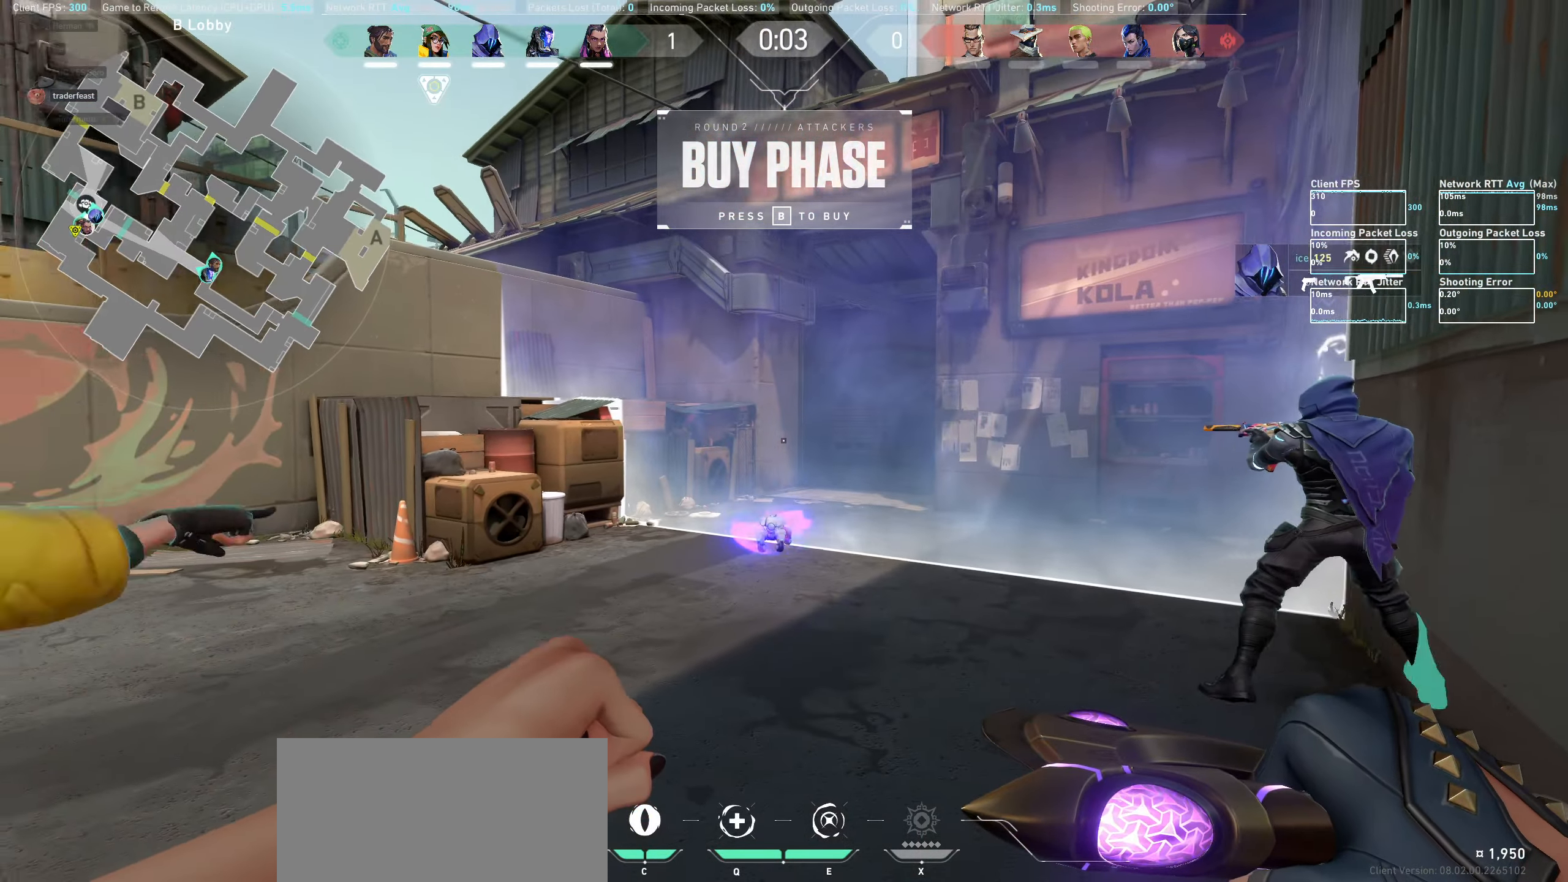
{"keys": [], "mouse": [], "events": [[50, "w", "down"], [83, "d", "down"], [133, "mouse_wheel", "down"], [366, "w", "up"], [383, "d", "up"], [383, "mouse_wheel", "up"]]}
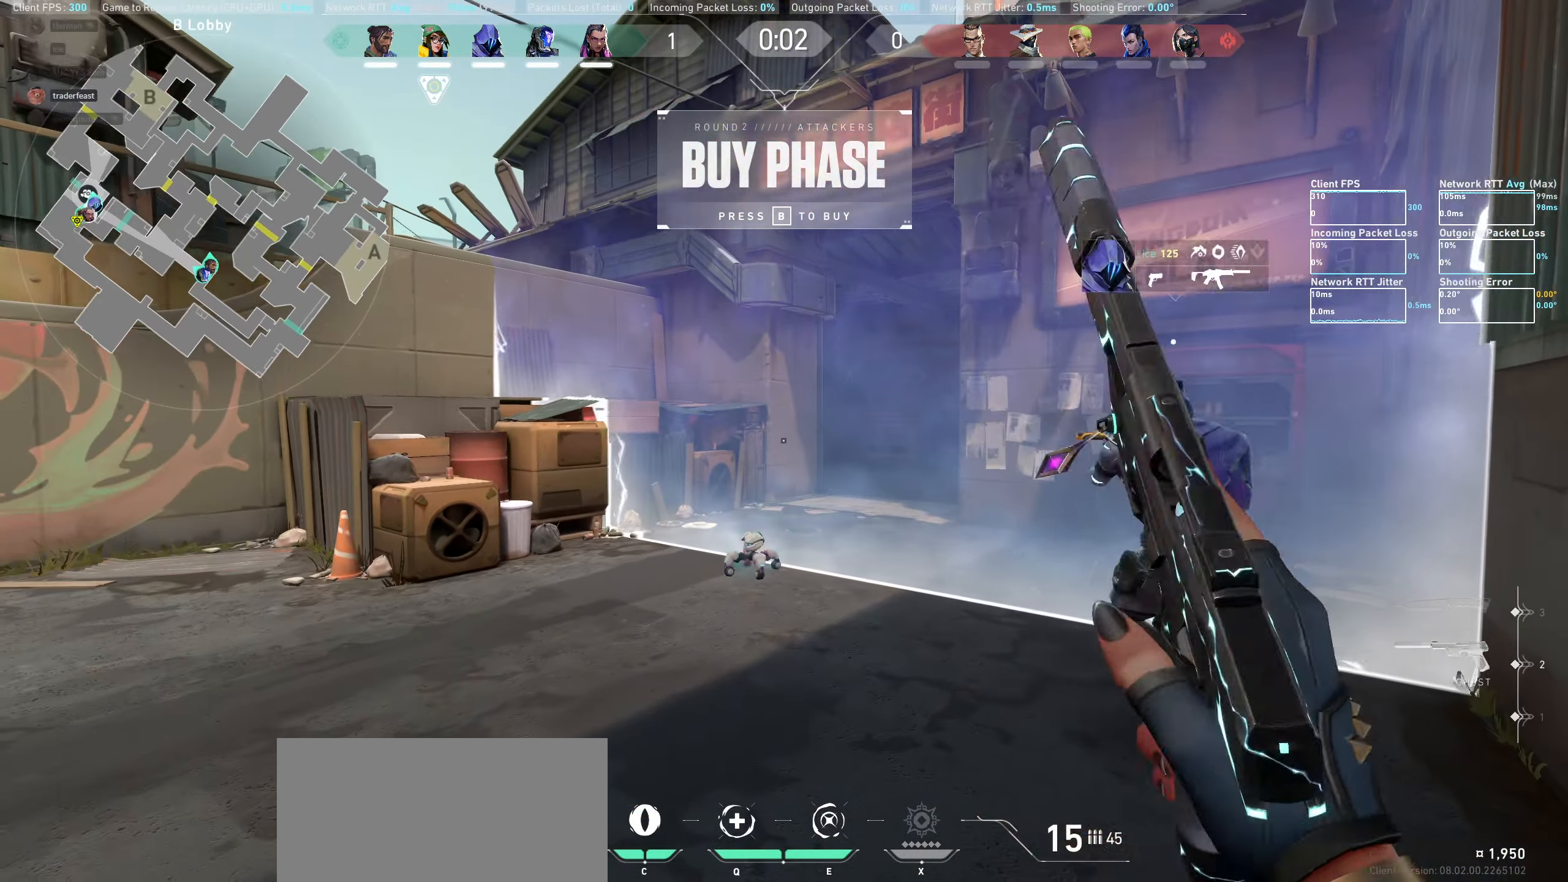
{"keys": ["d", "w"], "mouse": [], "events": [[66, "w", "down"], [150, "d", "down"]]}
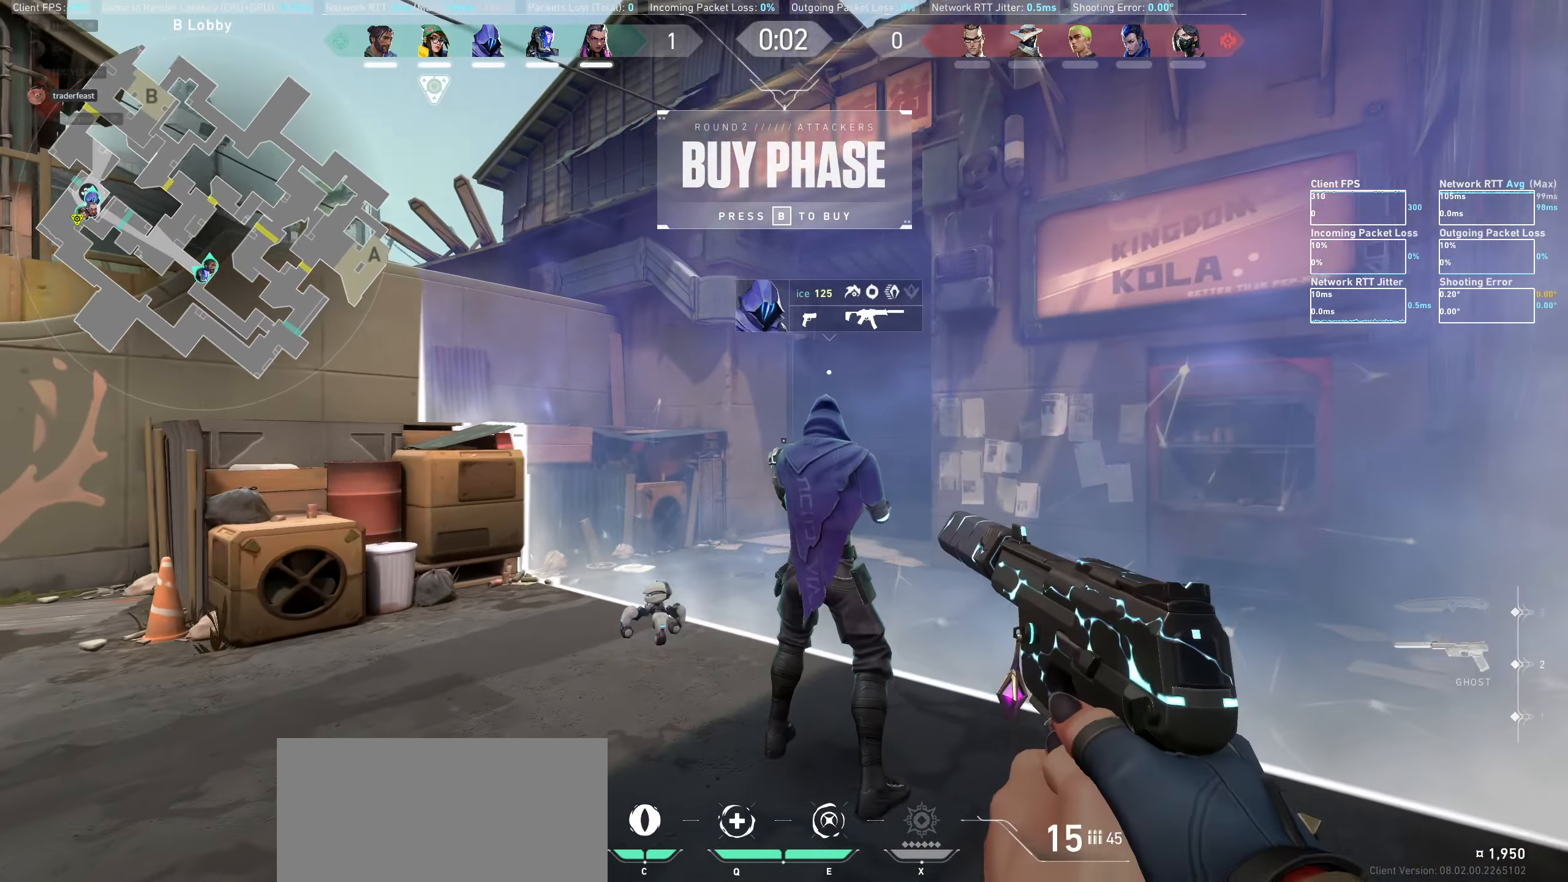
{"keys": [], "mouse": [], "events": [[16, "w", "up"], [250, "w", "down"], [416, "d", "up"], [416, "w", "up"]]}
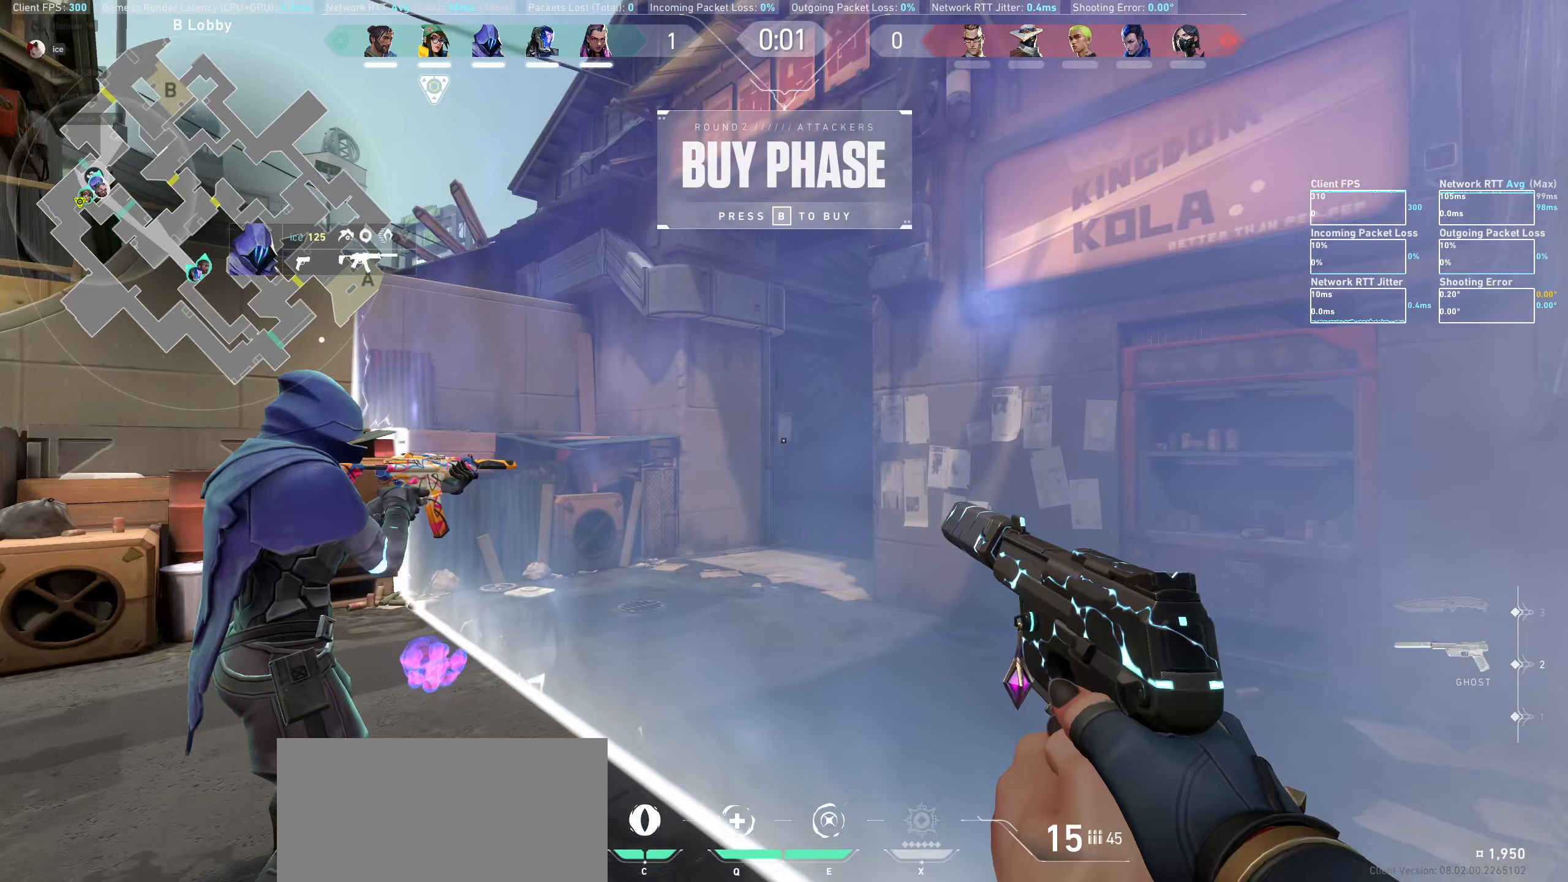
{"keys": [], "mouse": [], "events": [[133, "d", "down"], [383, "d", "up"]]}
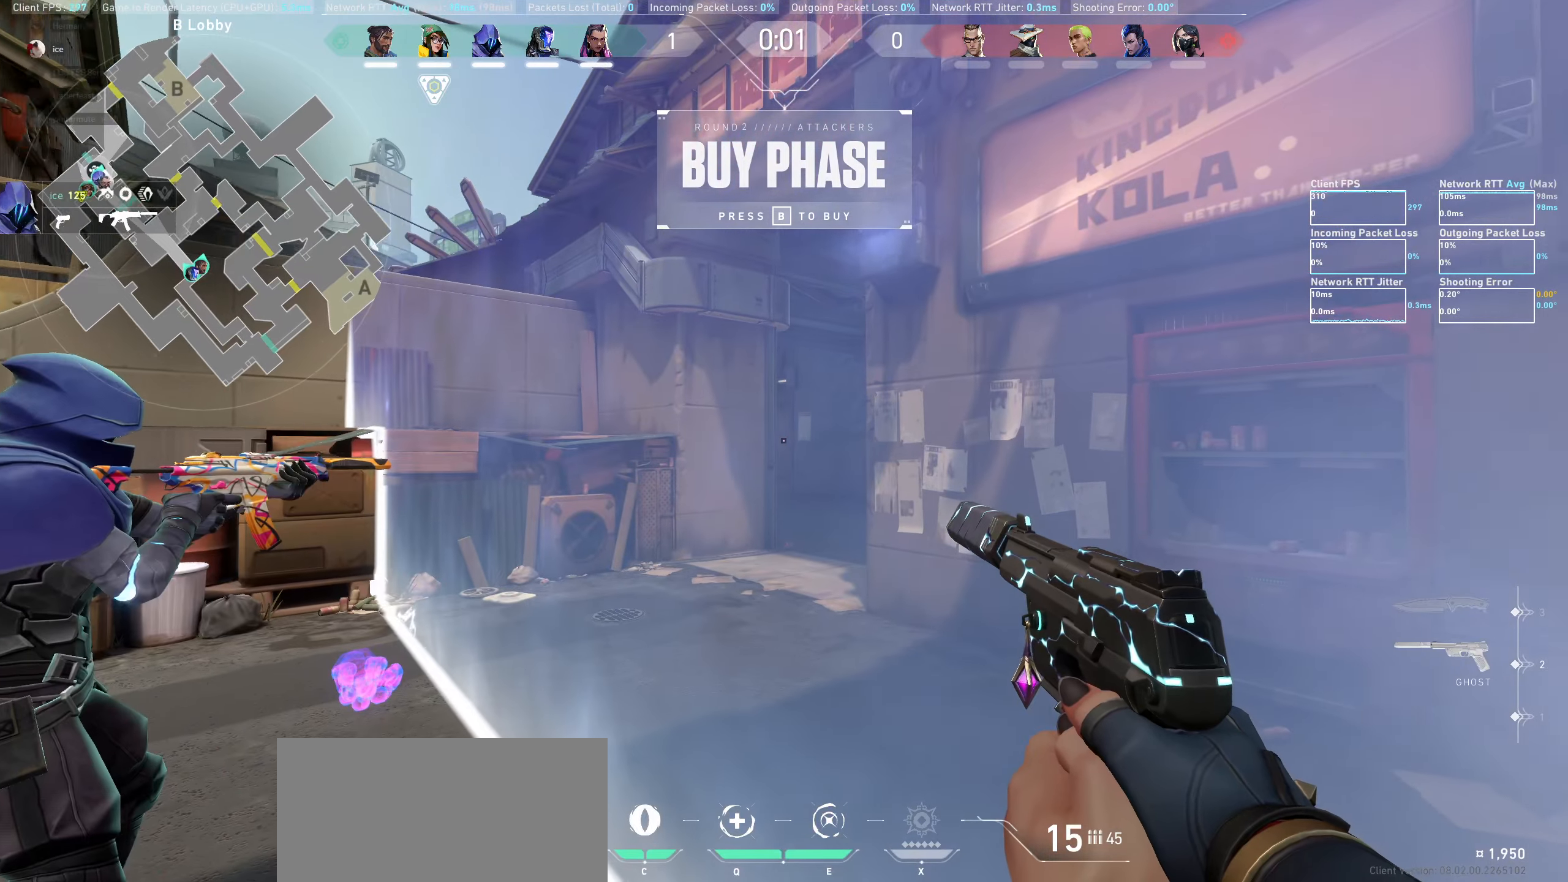
{"keys": [], "mouse": [], "events": []}
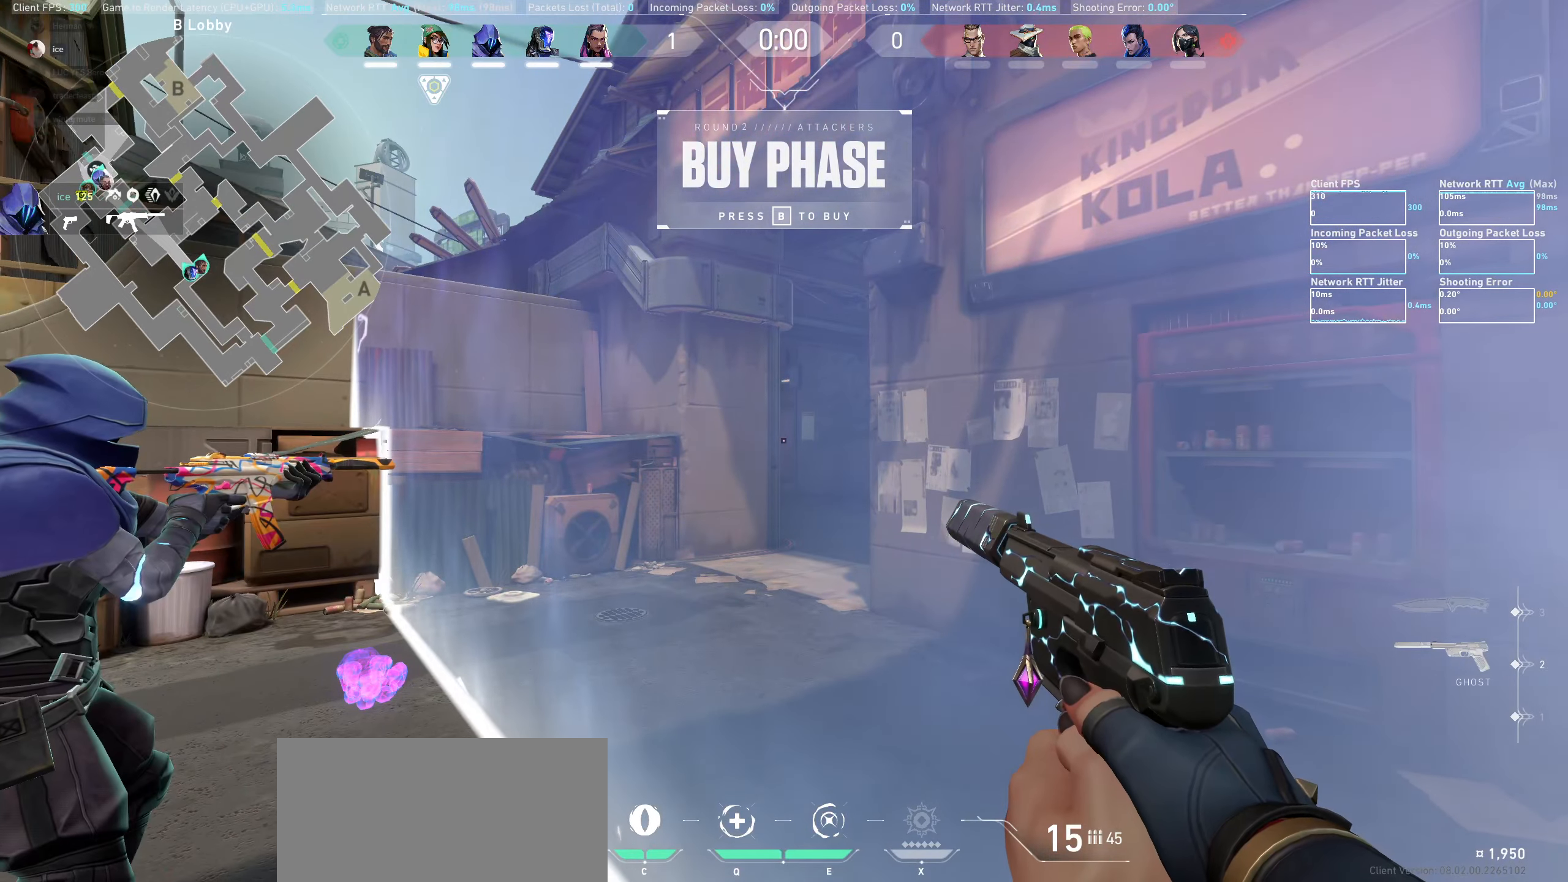
{"keys": [], "mouse": [], "events": [[133, "d", "down"], [267, "d", "up"]]}
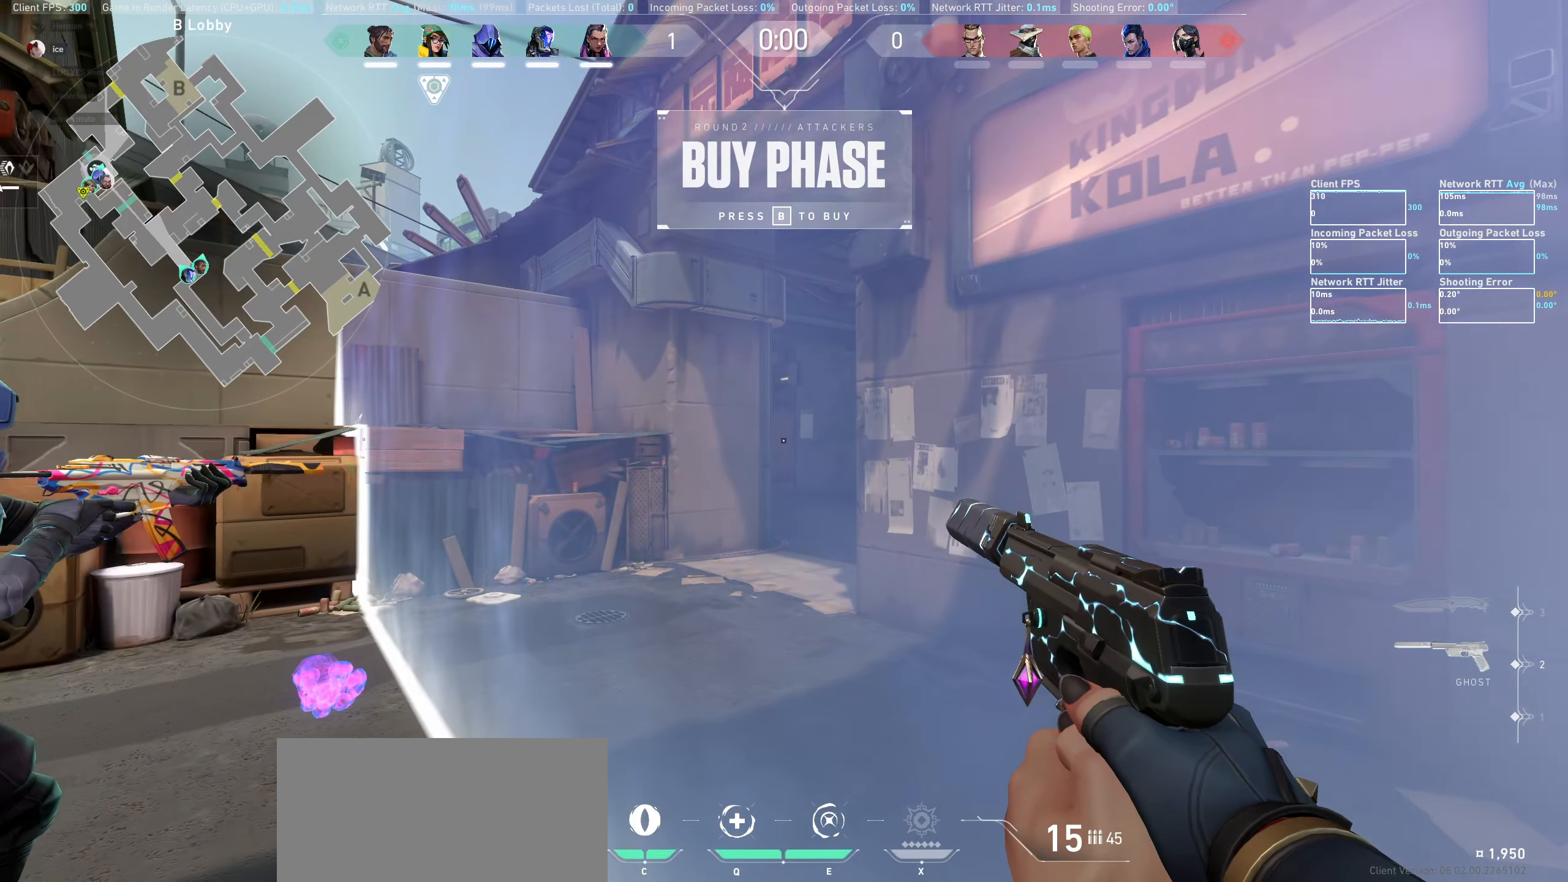
{"keys": [], "mouse": [], "events": []}
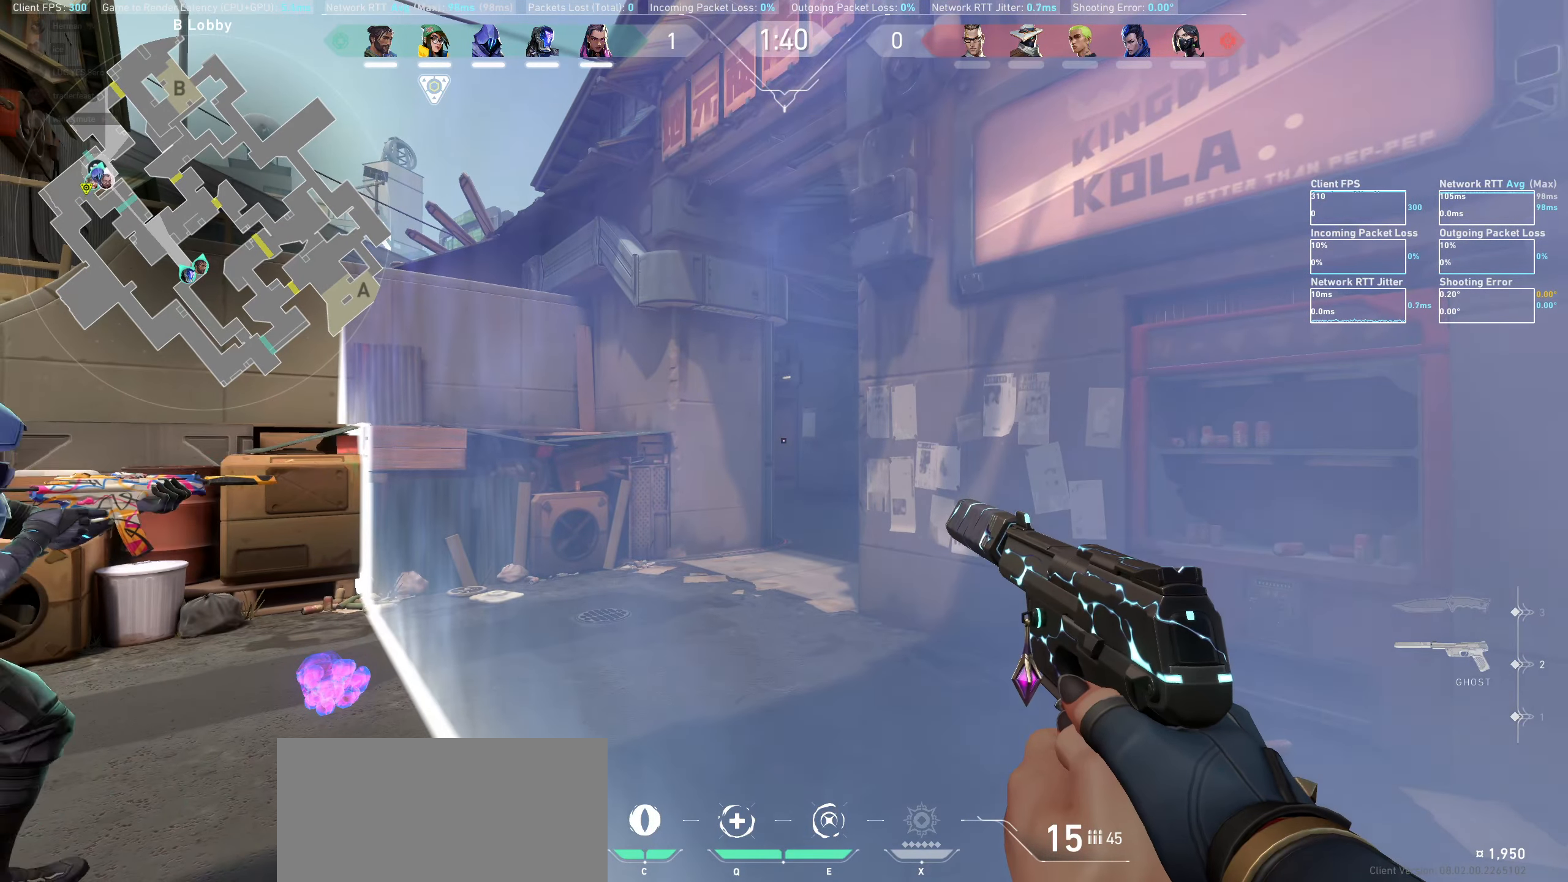
{"keys": [], "mouse": [], "events": [[100, "d", "down"], [250, "d", "up"]]}
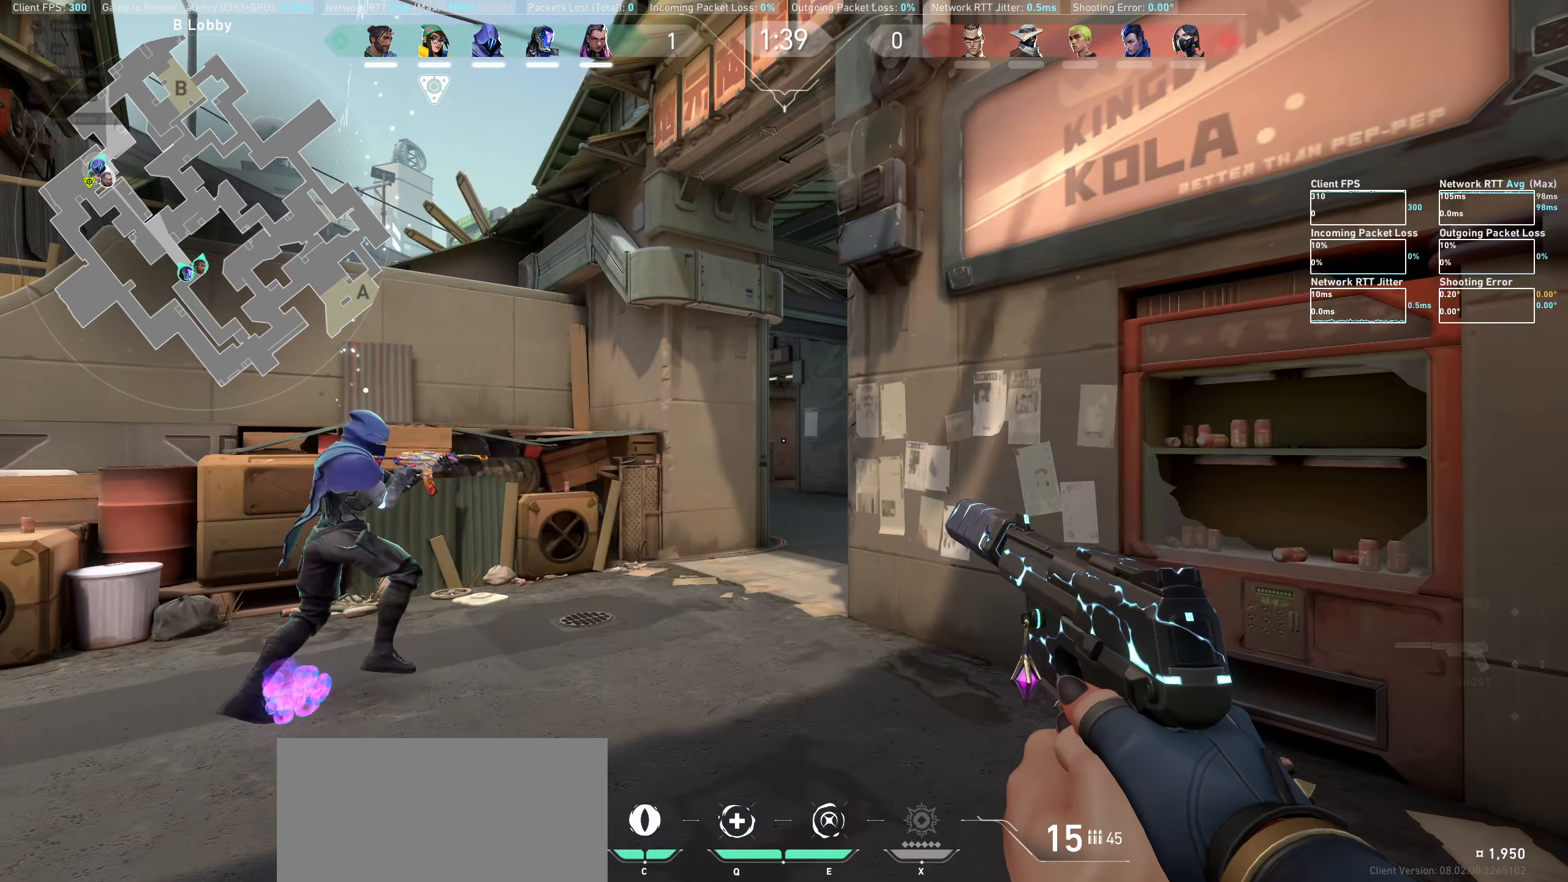
{"keys": [], "mouse": [], "events": [[67, "d", "down"], [217, "w", "down"], [350, "d", "up"], [350, "w", "up"]]}
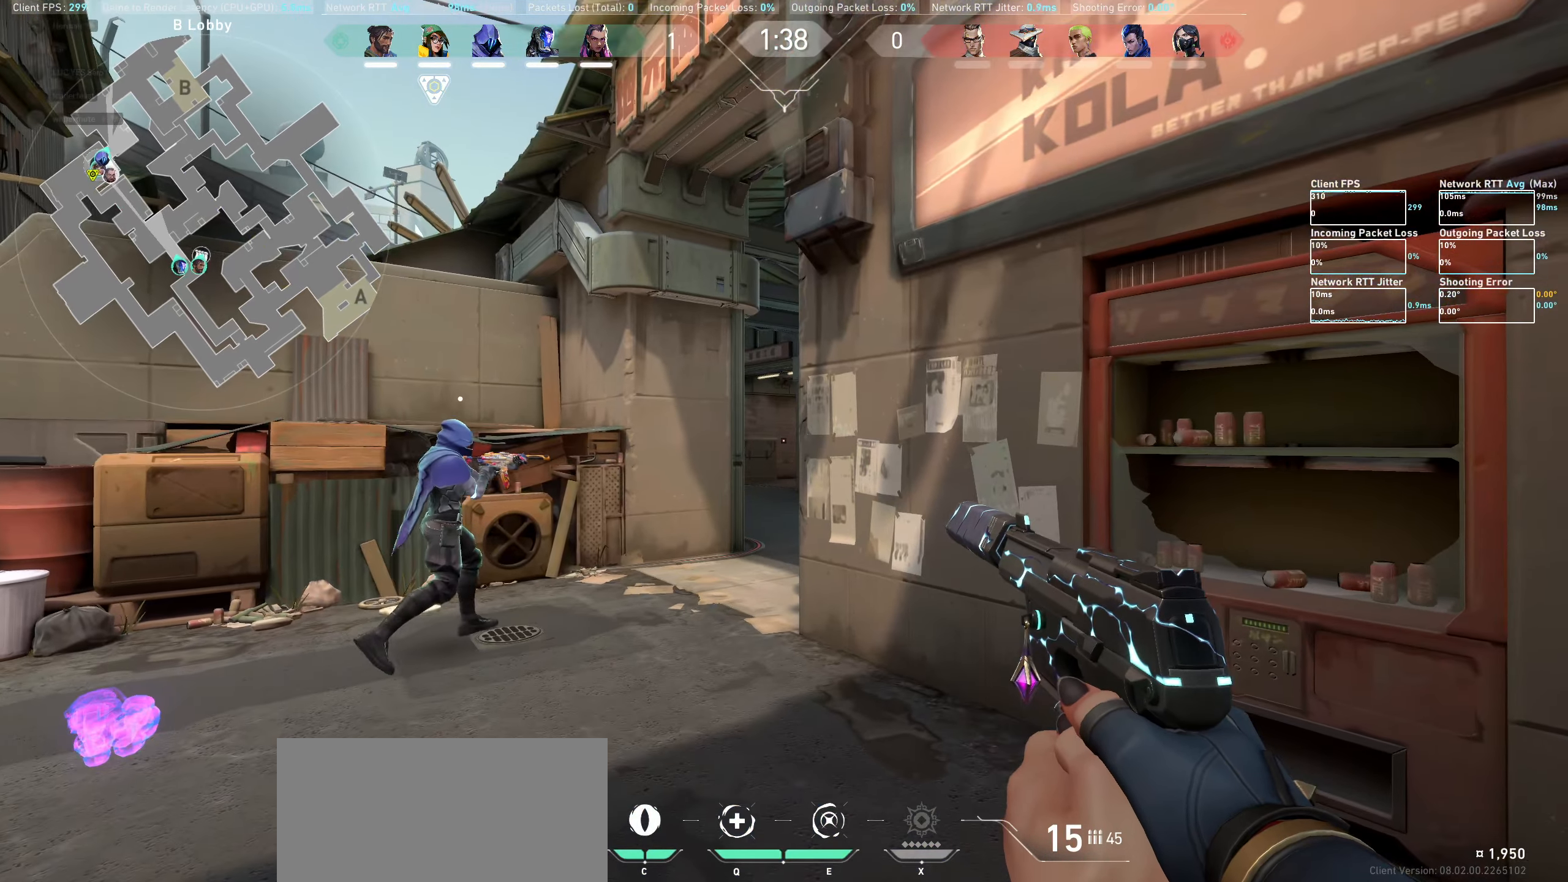
{"keys": ["w"], "mouse": [], "events": [[200, "a", "down"], [267, "a", "up"], [317, "w", "down"]]}
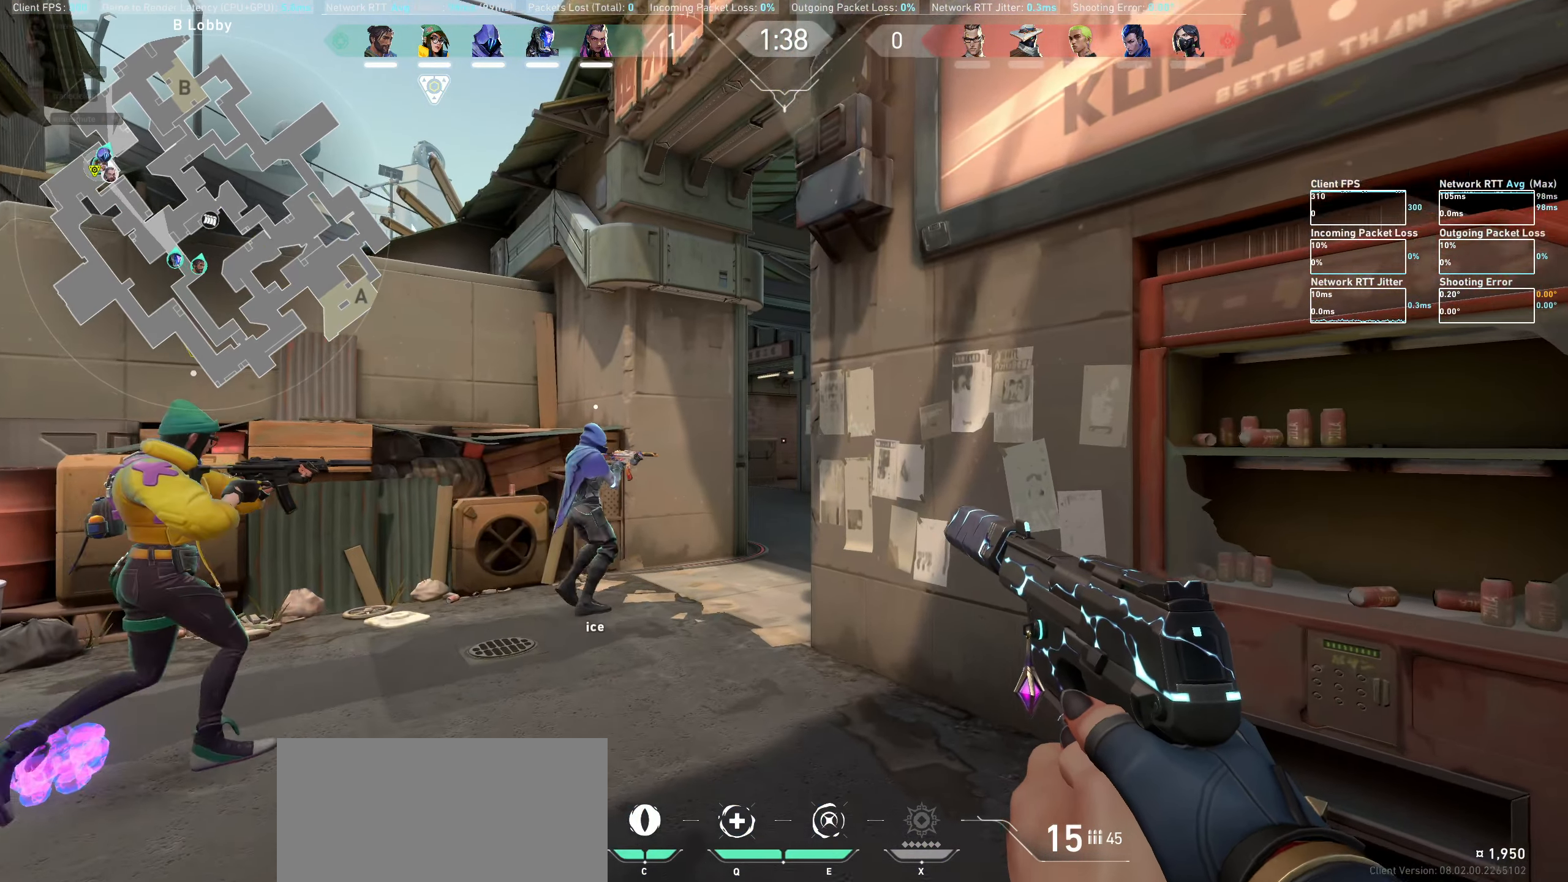
{"keys": ["w"], "mouse": [], "events": [[67, "w", "up"], [300, "a", "down"], [417, "w", "down"], [433, "a", "up"]]}
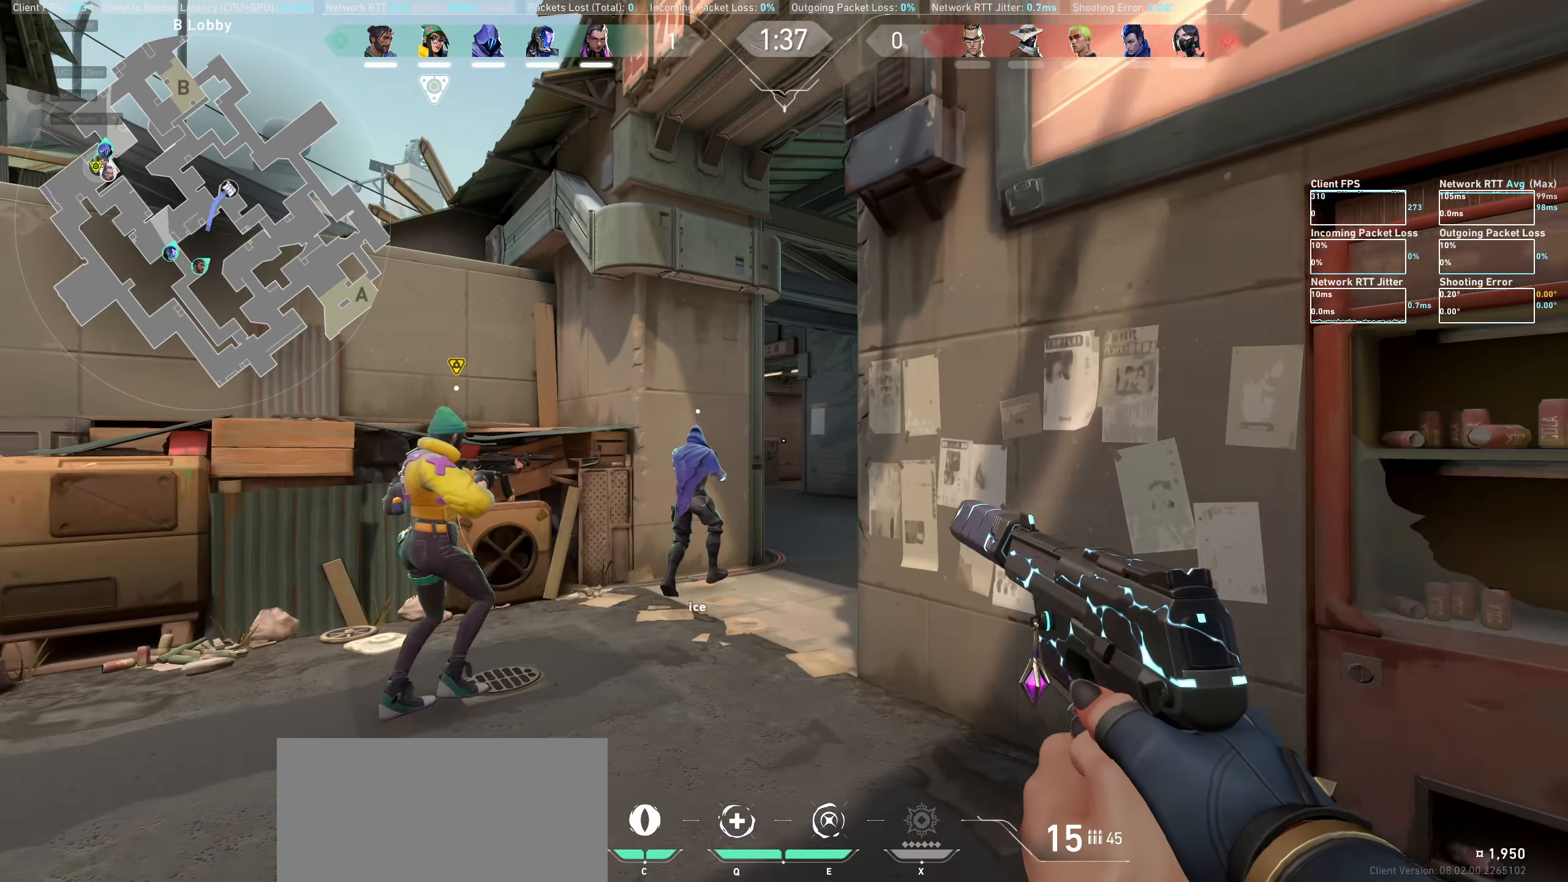
{"keys": ["w"], "mouse": [], "events": [[250, "d", "down"], [367, "d", "up"]]}
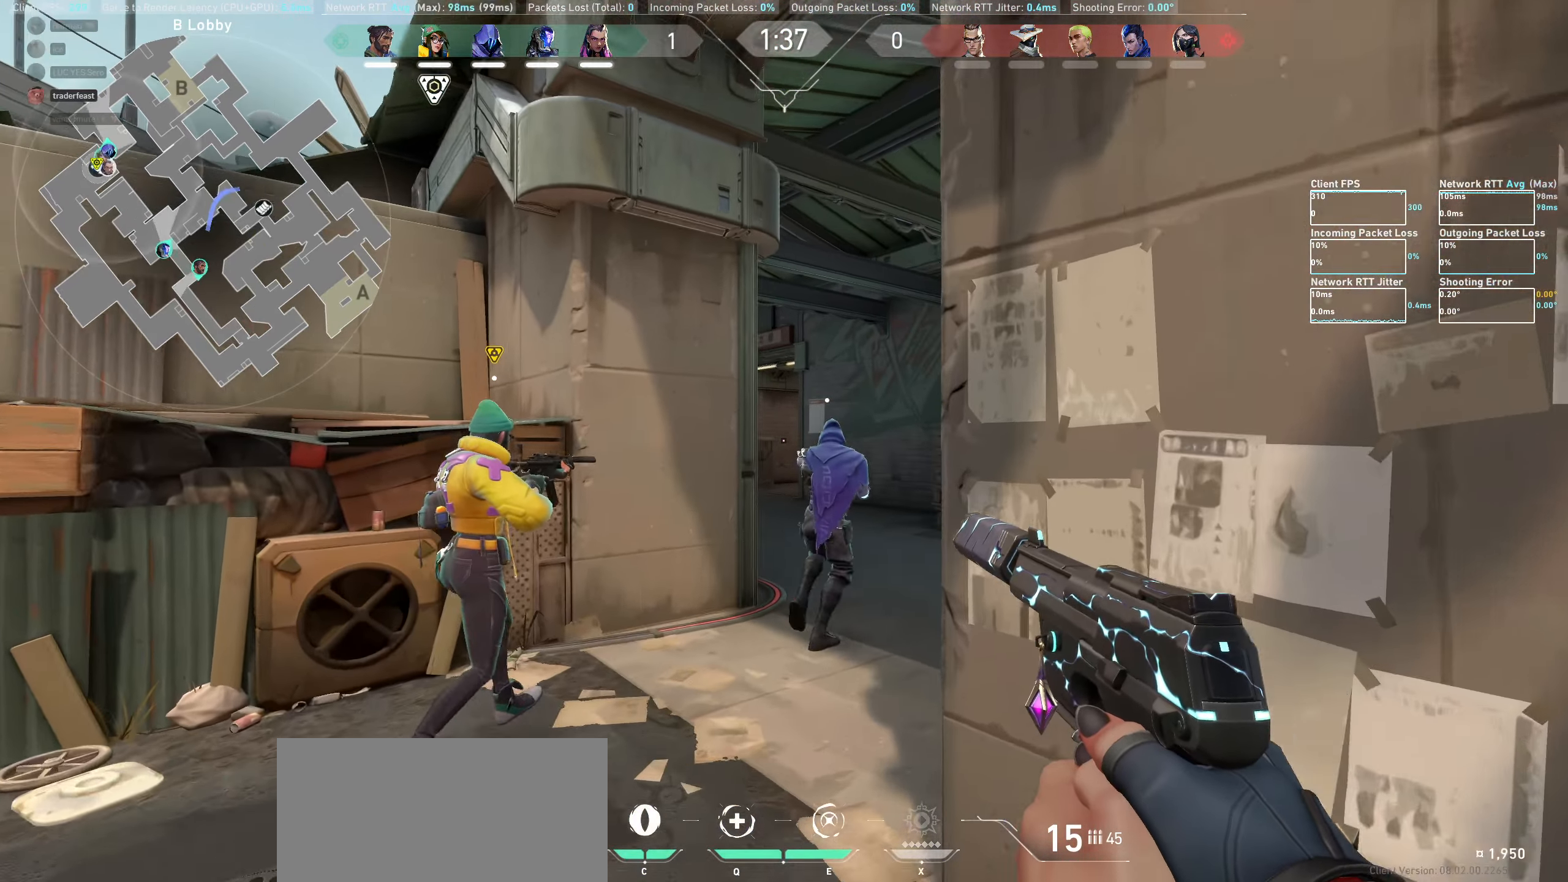
{"keys": ["d", "w"], "mouse": [], "events": [[450, "d", "down"]]}
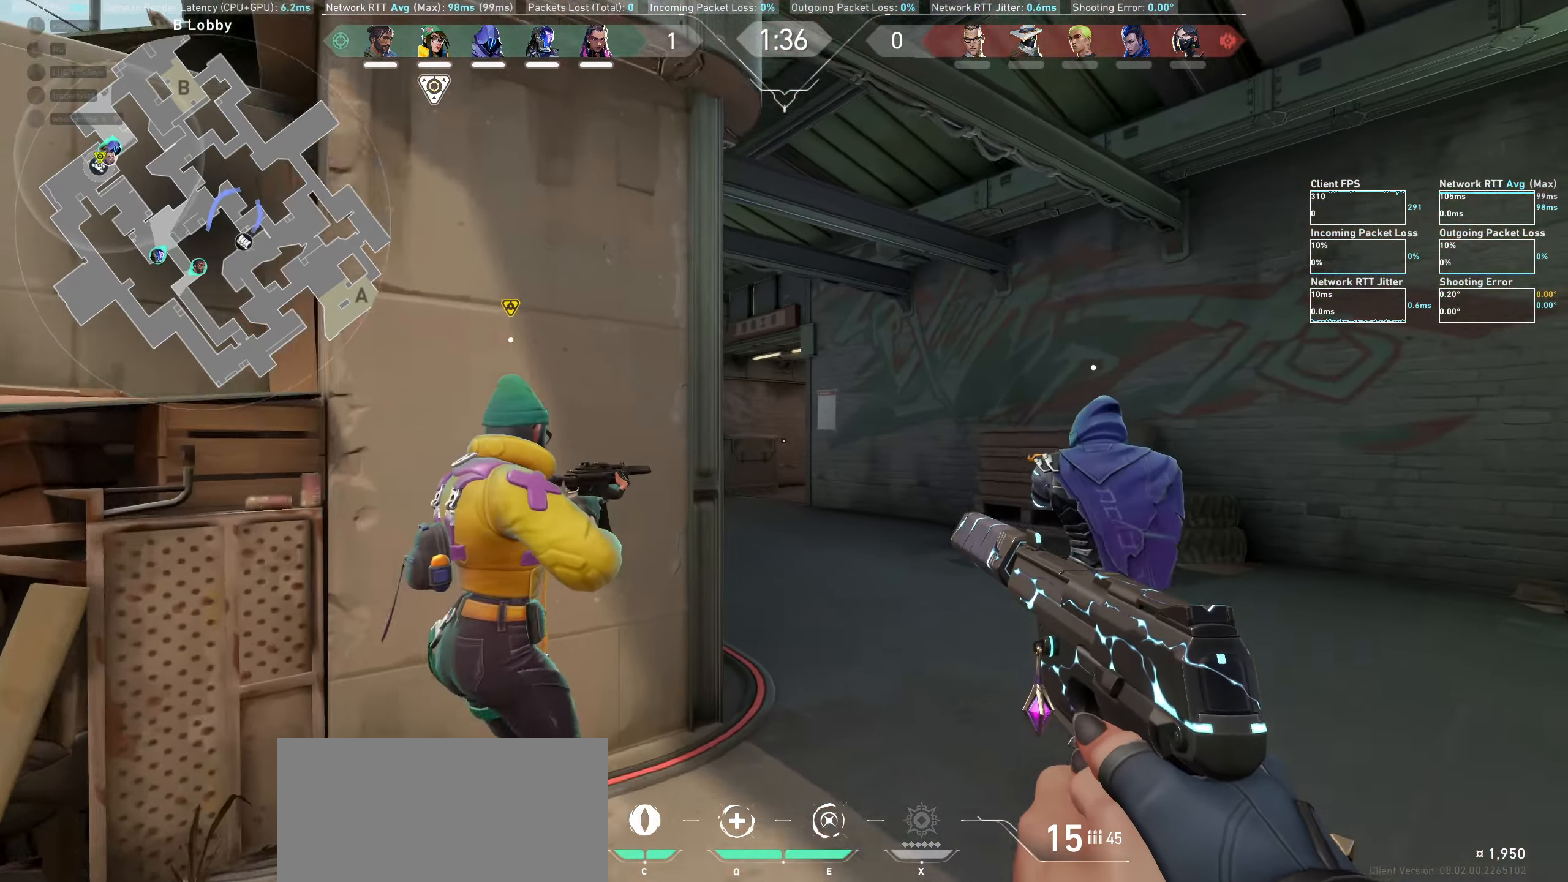
{"keys": ["w"], "mouse": [], "events": [[217, "d", "up"]]}
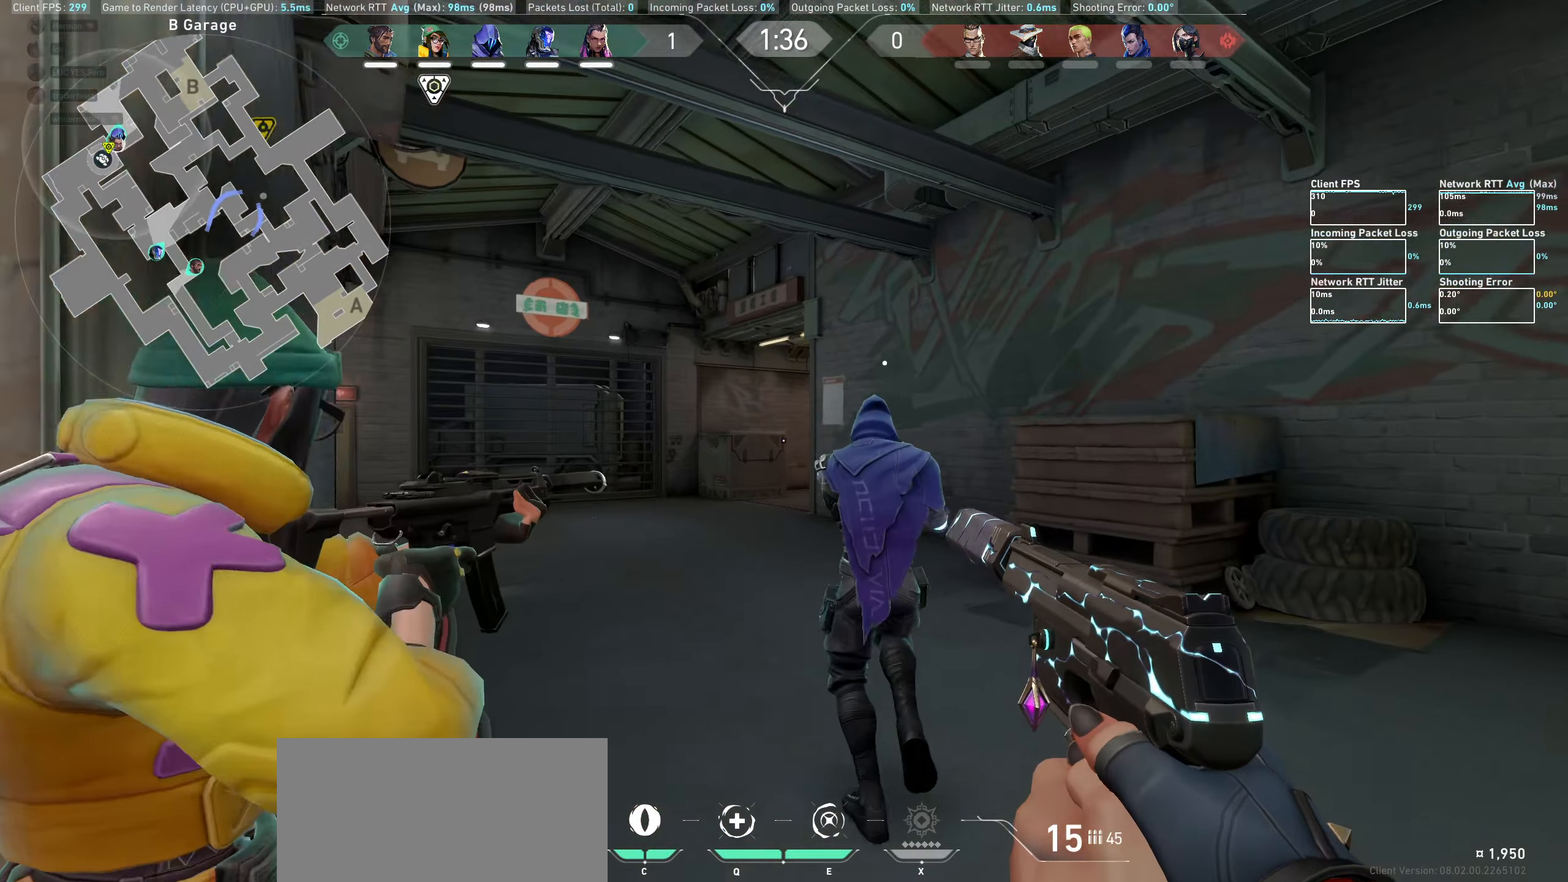
{"keys": ["w"], "mouse": [], "events": []}
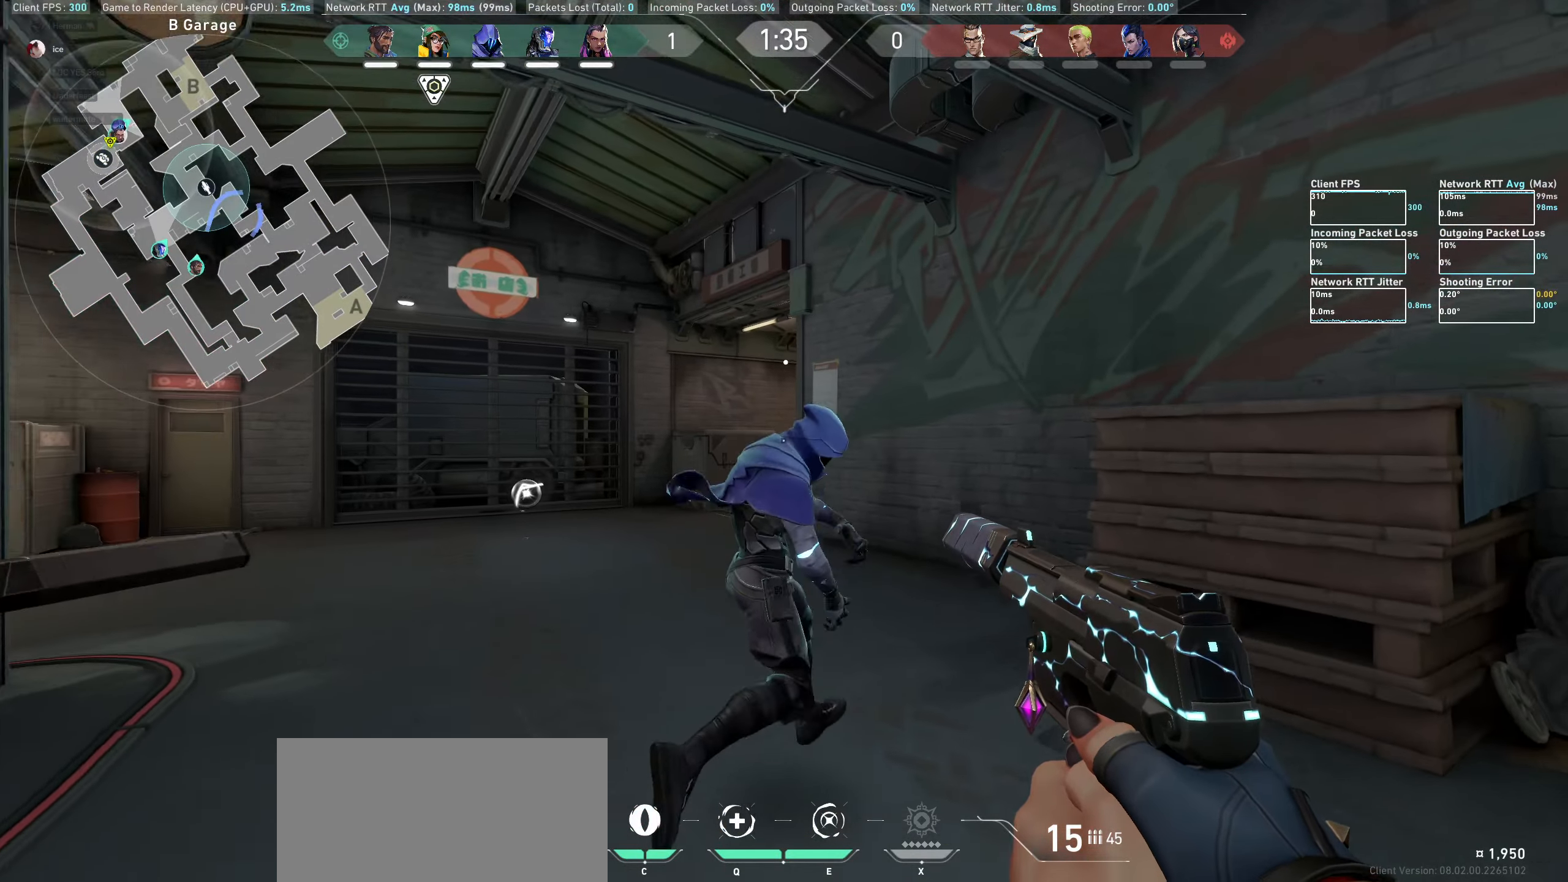
{"keys": ["a", "w"], "mouse": [], "events": [[234, "a", "down"]]}
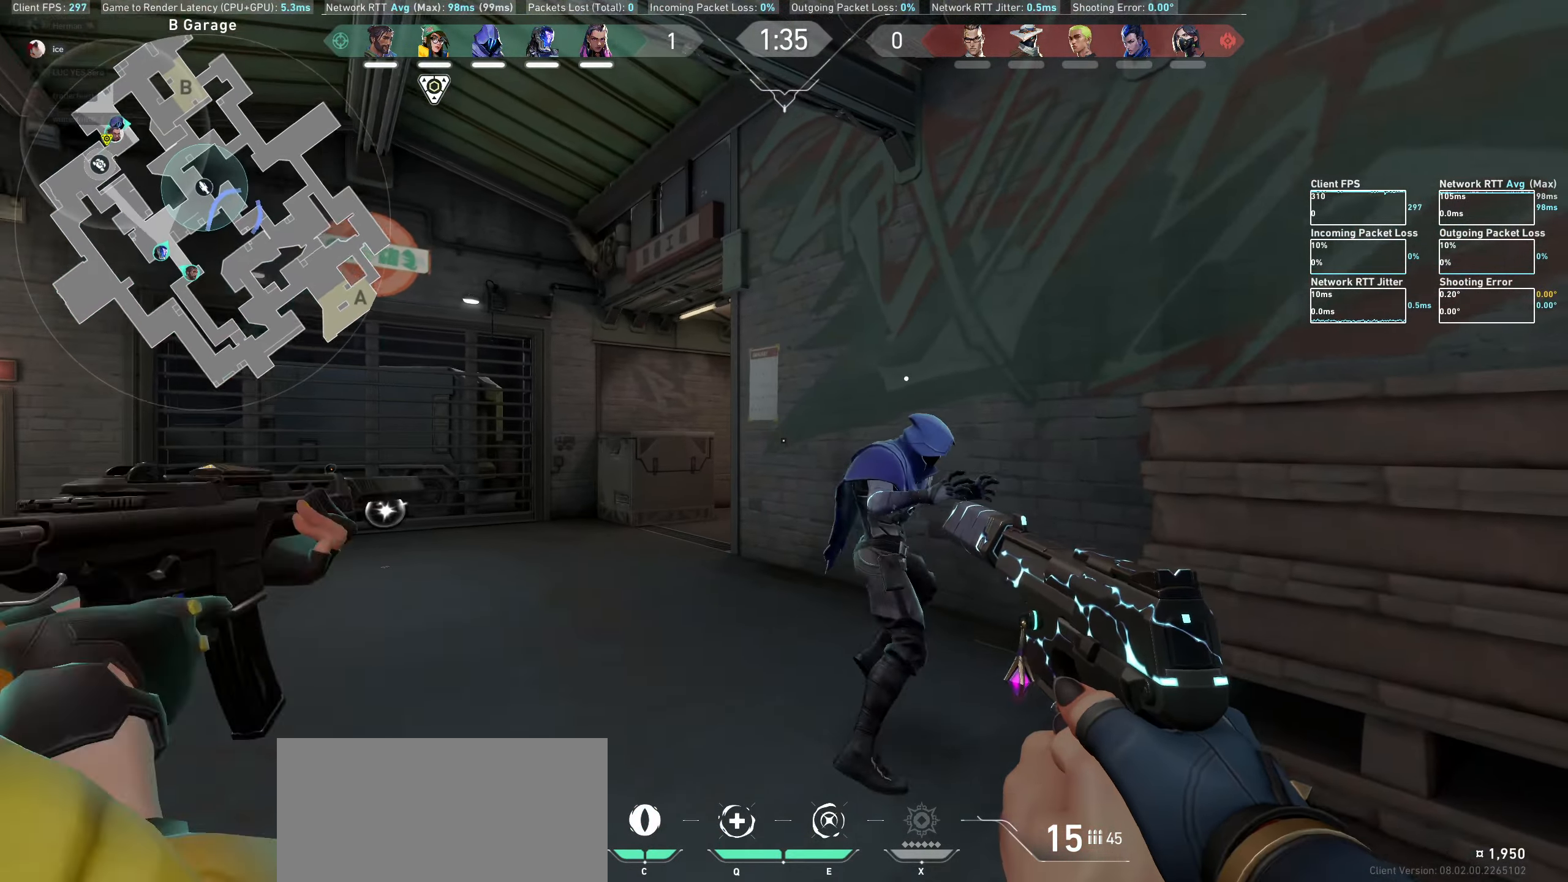
{"keys": ["a"], "mouse": [], "events": [[167, "w", "up"]]}
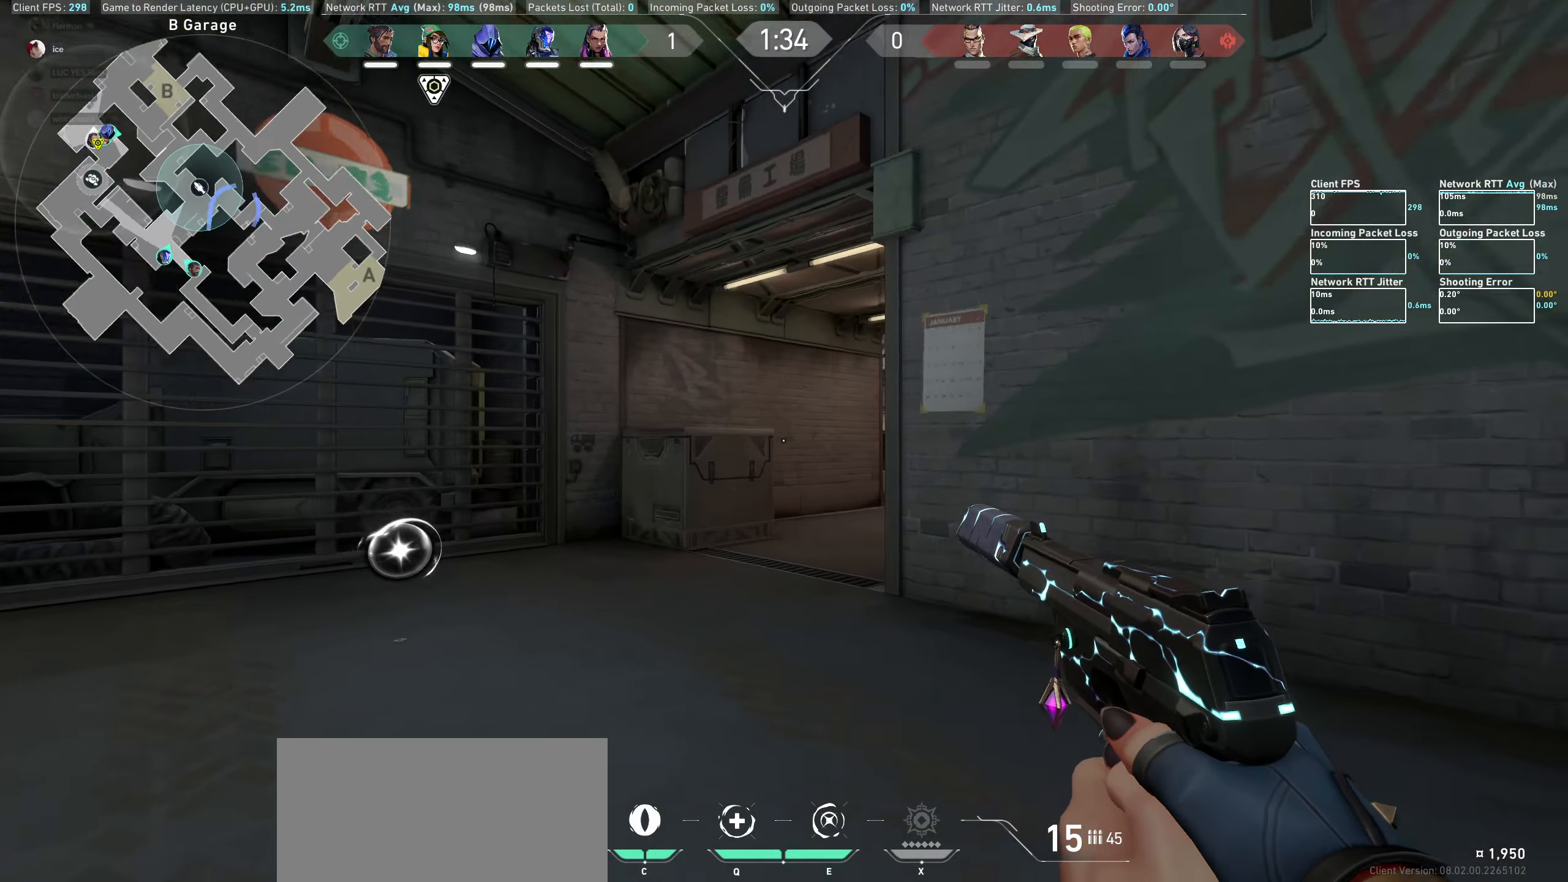
{"keys": ["a"], "mouse": [], "events": []}
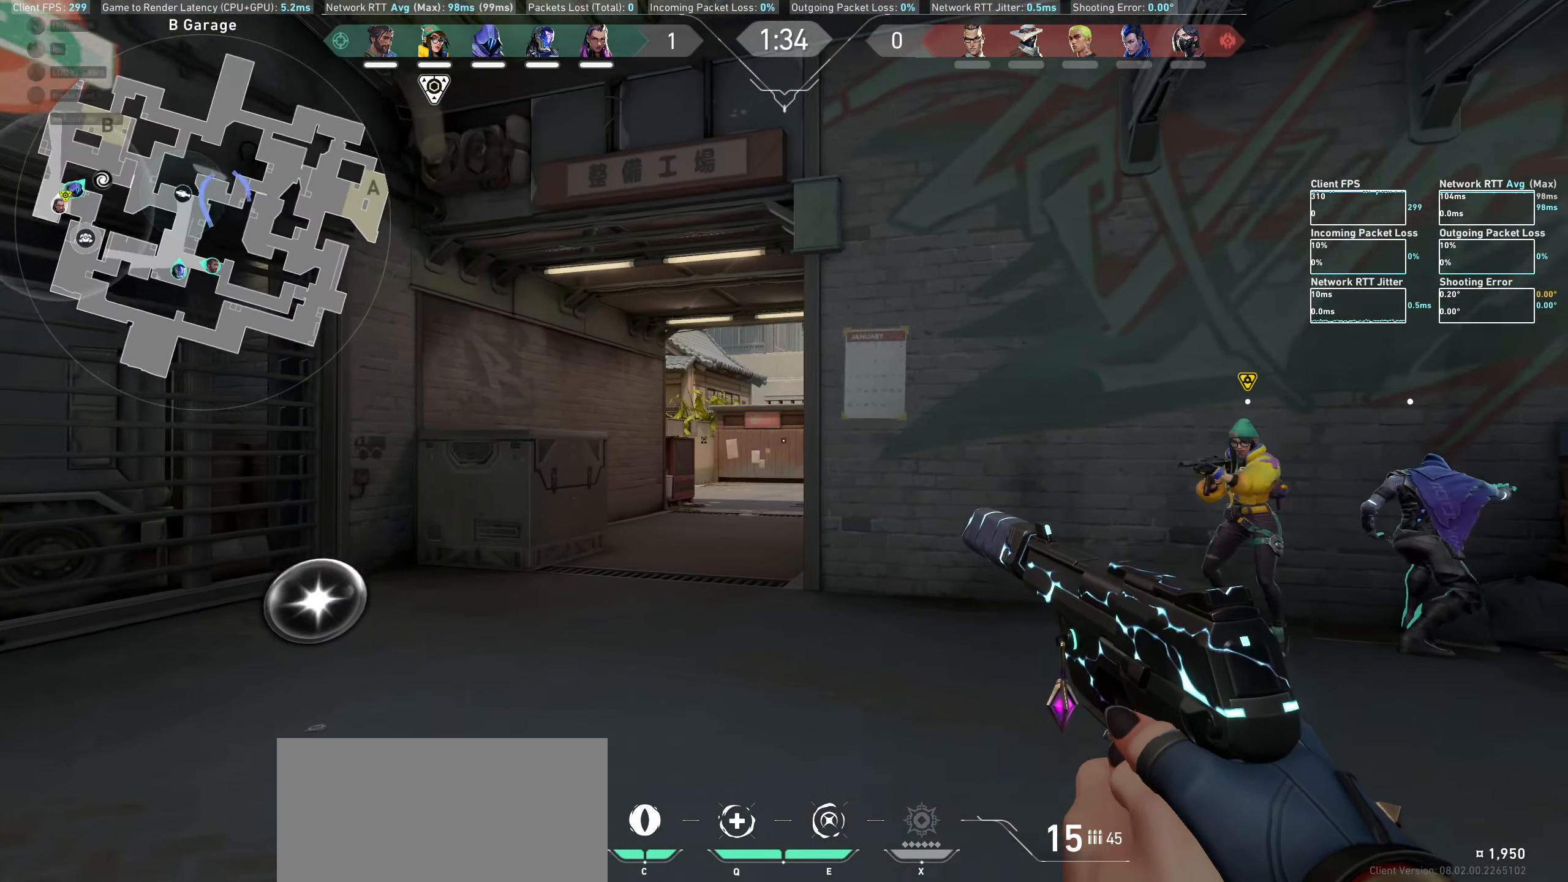
{"keys": ["a", "w"], "mouse": [], "events": [[334, "w", "down"]]}
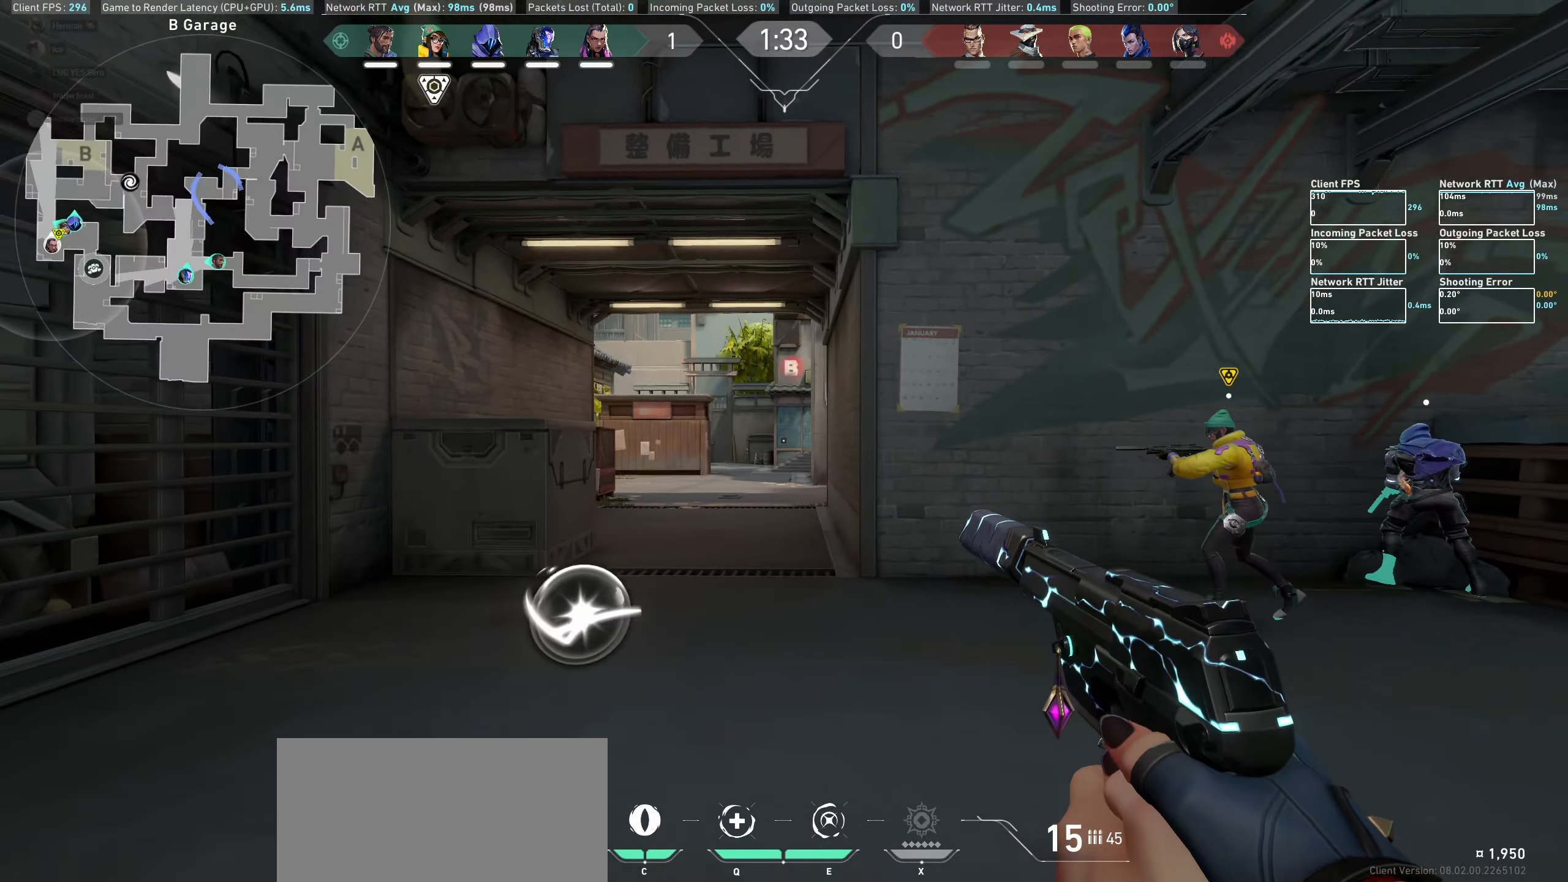
{"keys": ["w"], "mouse": [], "events": [[100, "a", "up"]]}